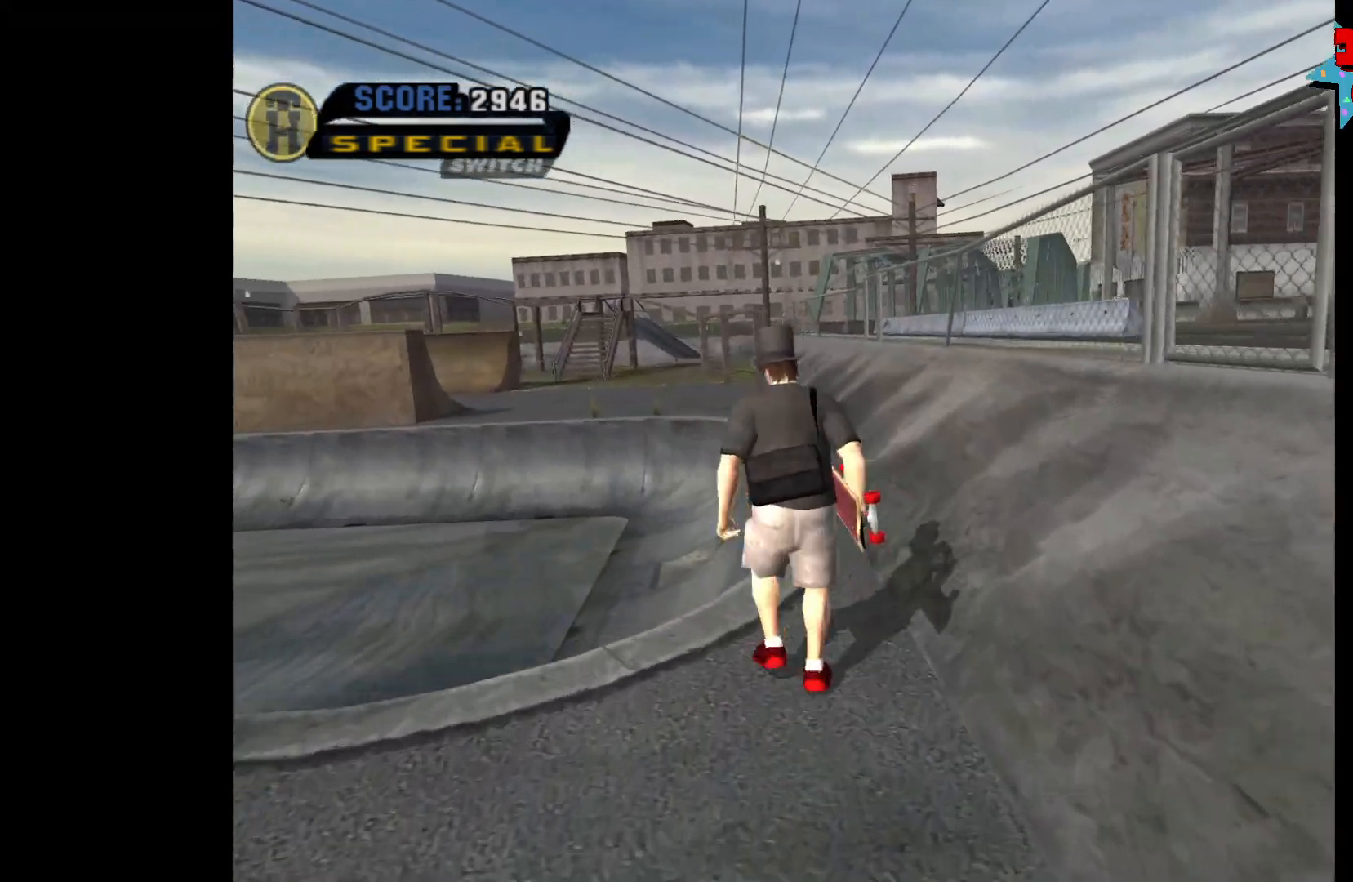
Gameplay with a controller (Xbox layout); each line is a JSON object with the inputs held at the frame after it. "events" lists button and stick changes between this image and that frame as [ms after this image, input, new state], when the widget could be followed in between.
{"buttons": ["A", "DPAD_UP"], "left_stick": "center", "right_stick": "center", "events": [[283, "DPAD_RIGHT", "down"], [350, "DPAD_RIGHT", "up"]]}
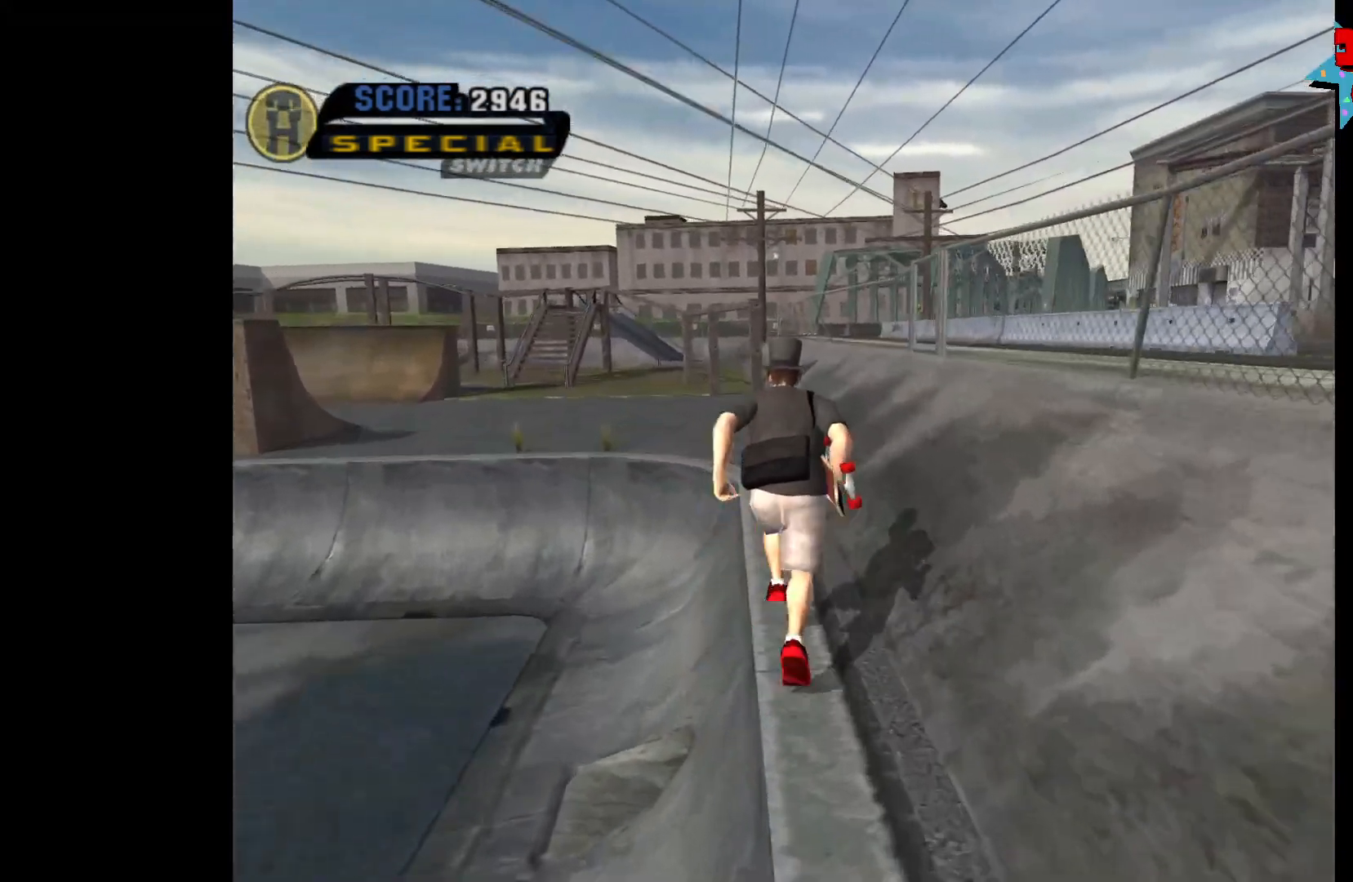
{"buttons": ["A", "DPAD_UP"], "left_stick": "center", "right_stick": "center", "events": []}
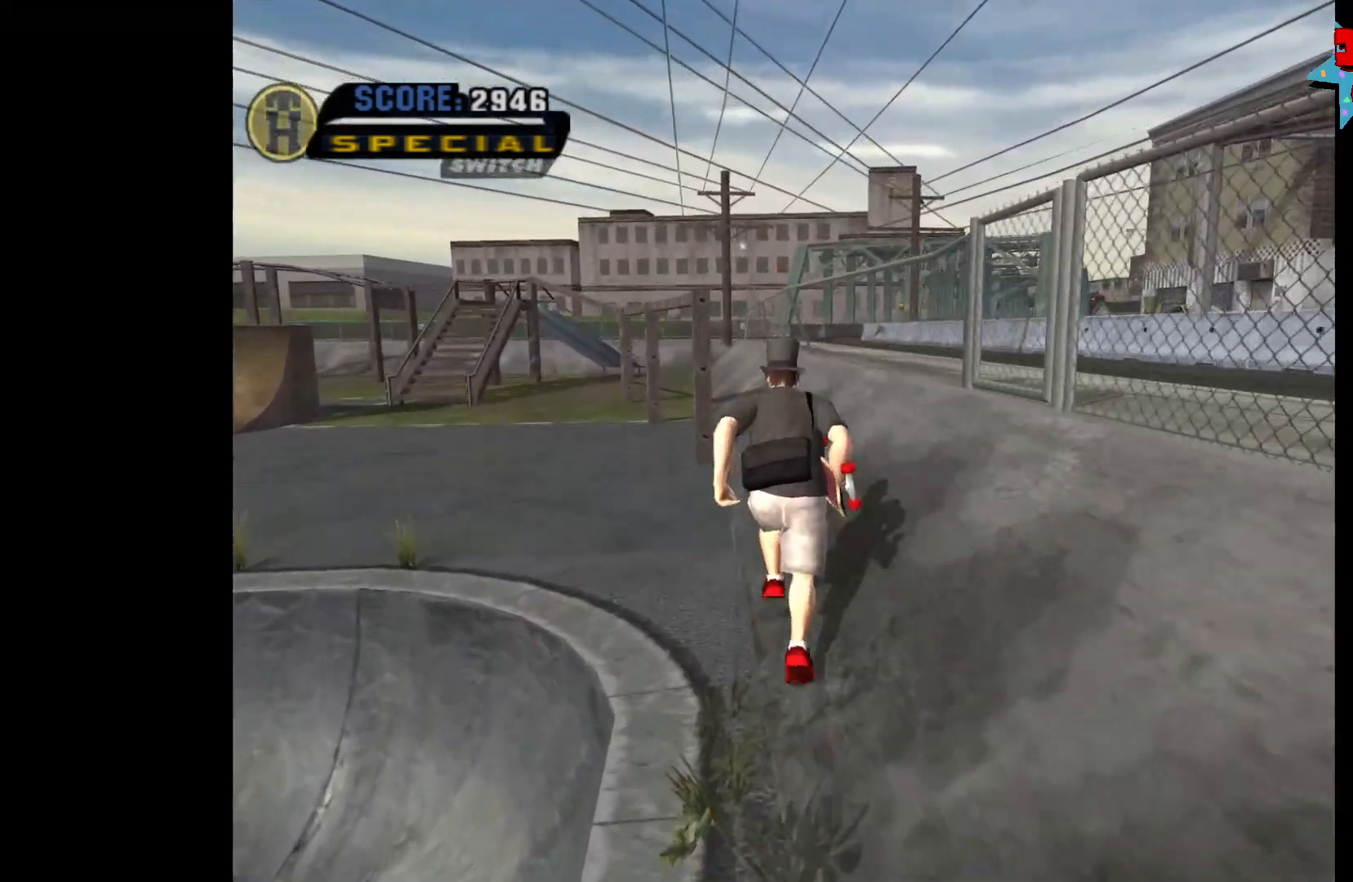
{"buttons": ["A", "DPAD_UP", "DPAD_LEFT"], "left_stick": "center", "right_stick": "center", "events": [[450, "DPAD_LEFT", "down"]]}
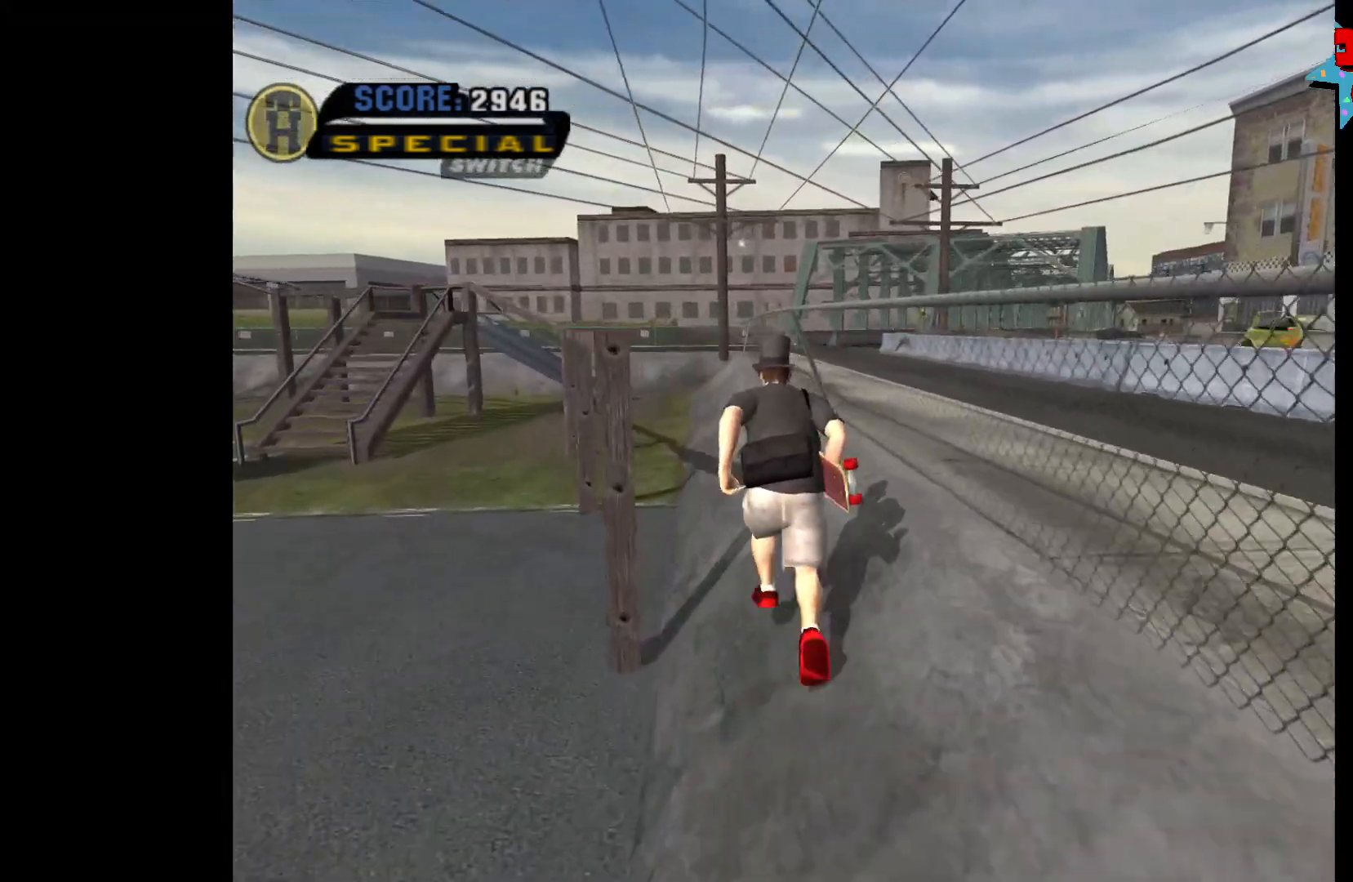
{"buttons": ["A", "DPAD_LEFT"], "left_stick": "center", "right_stick": "center", "events": [[17, "DPAD_UP", "up"]]}
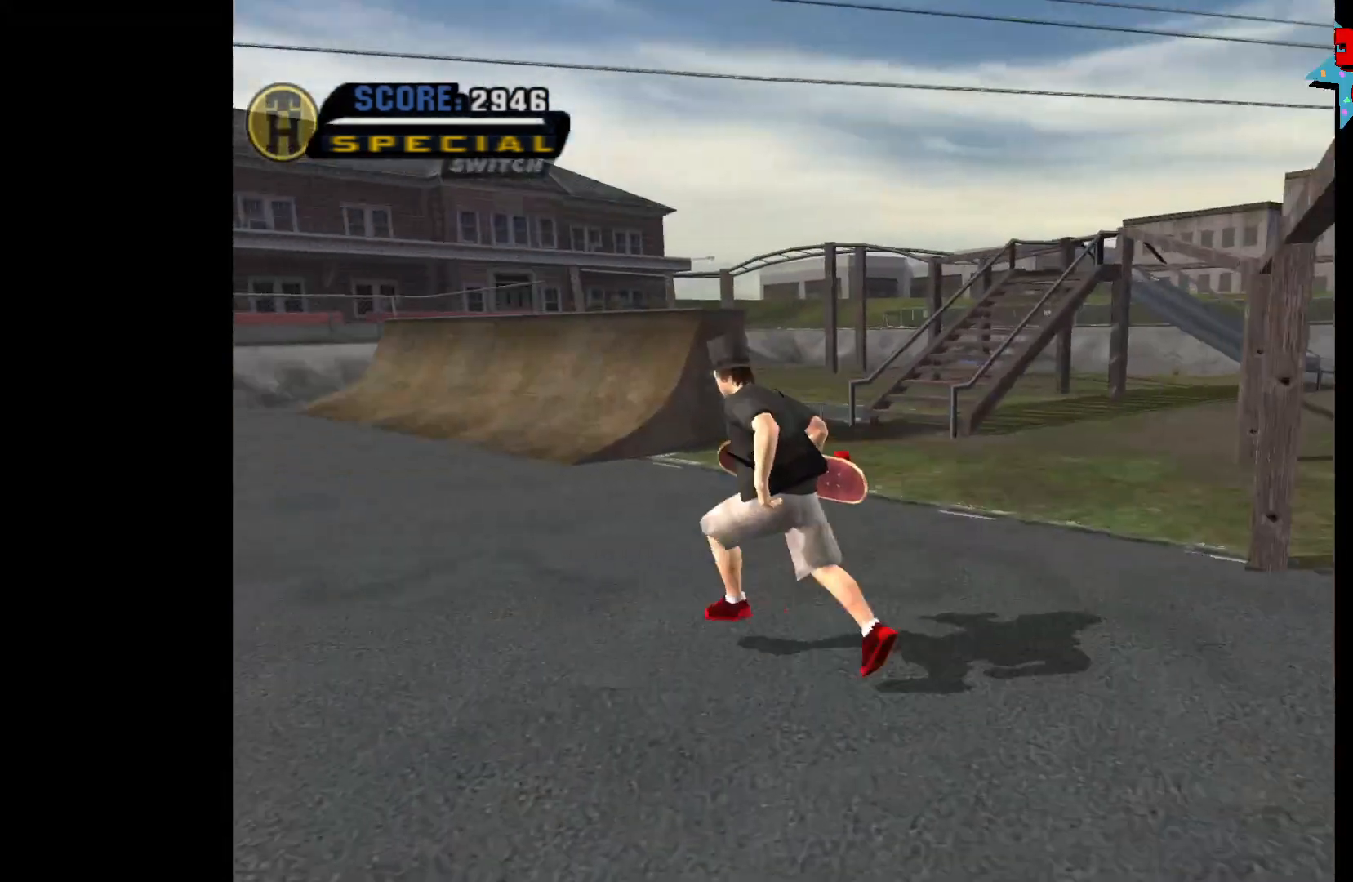
{"buttons": ["A", "DPAD_LEFT"], "left_stick": "center", "right_stick": "center", "events": []}
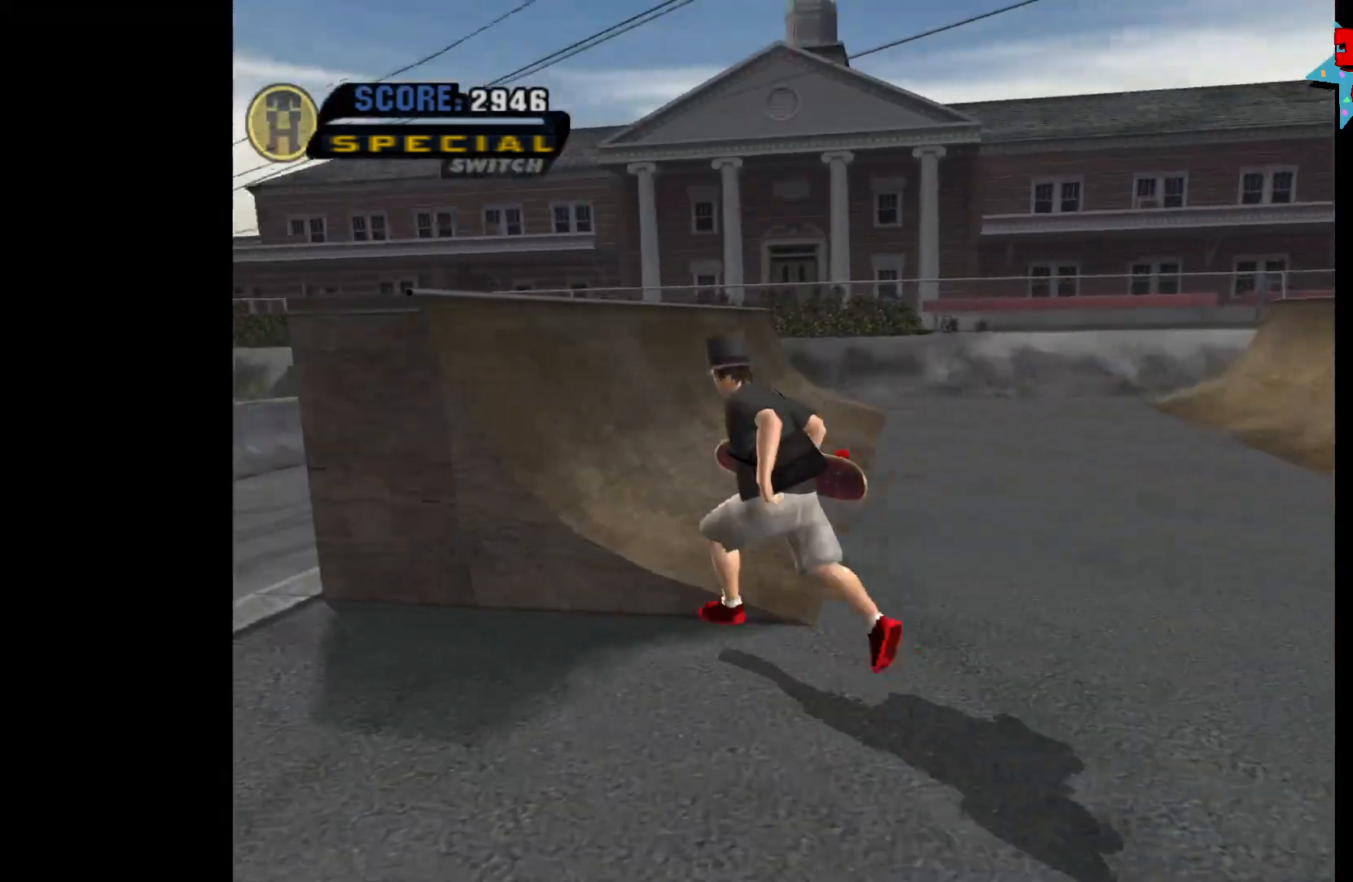
{"buttons": ["A", "DPAD_LEFT"], "left_stick": "center", "right_stick": "center", "events": []}
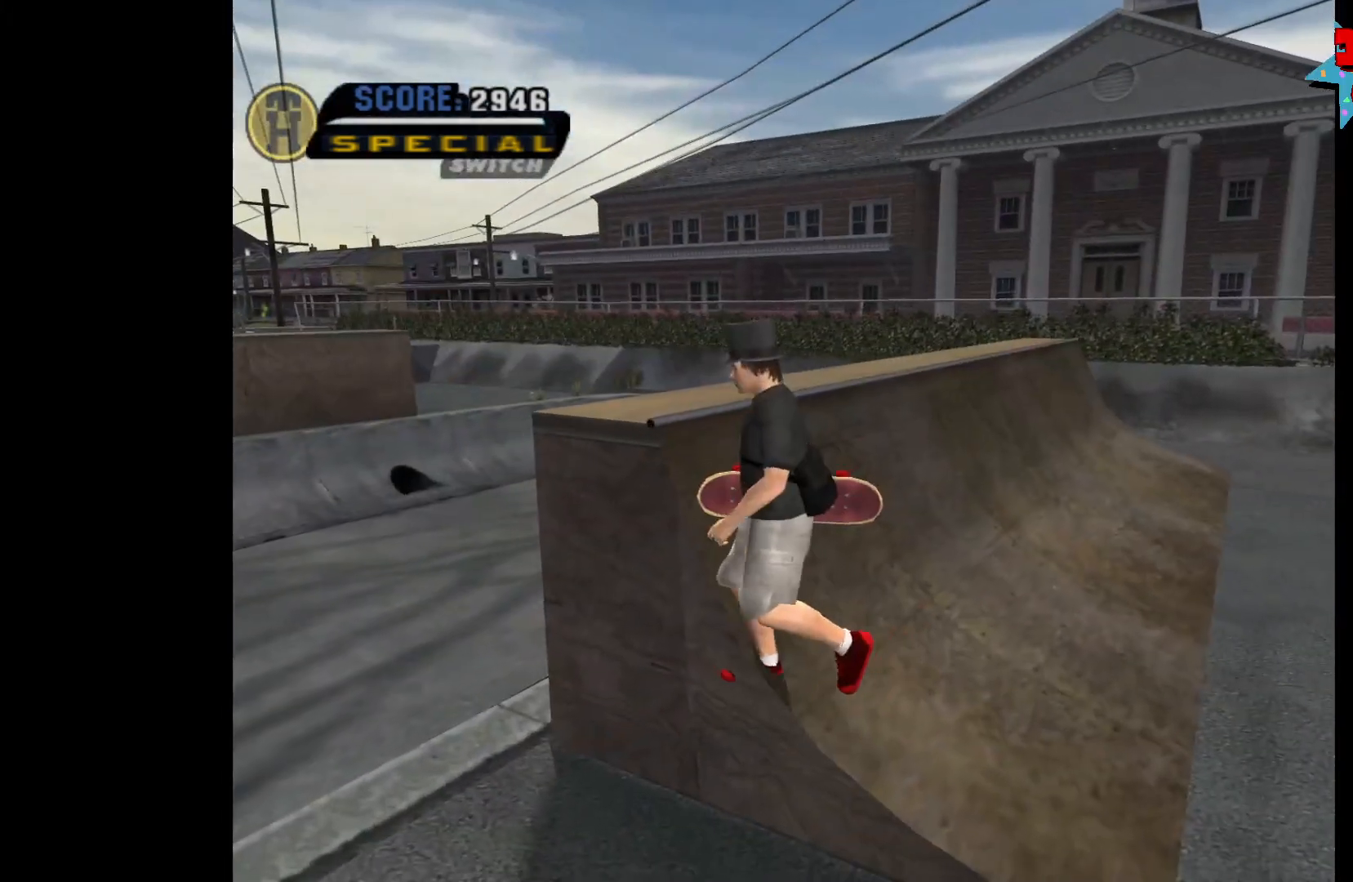
{"buttons": ["A", "DPAD_LEFT"], "left_stick": "center", "right_stick": "center", "events": [[183, "DPAD_DOWN", "down"], [433, "DPAD_DOWN", "up"]]}
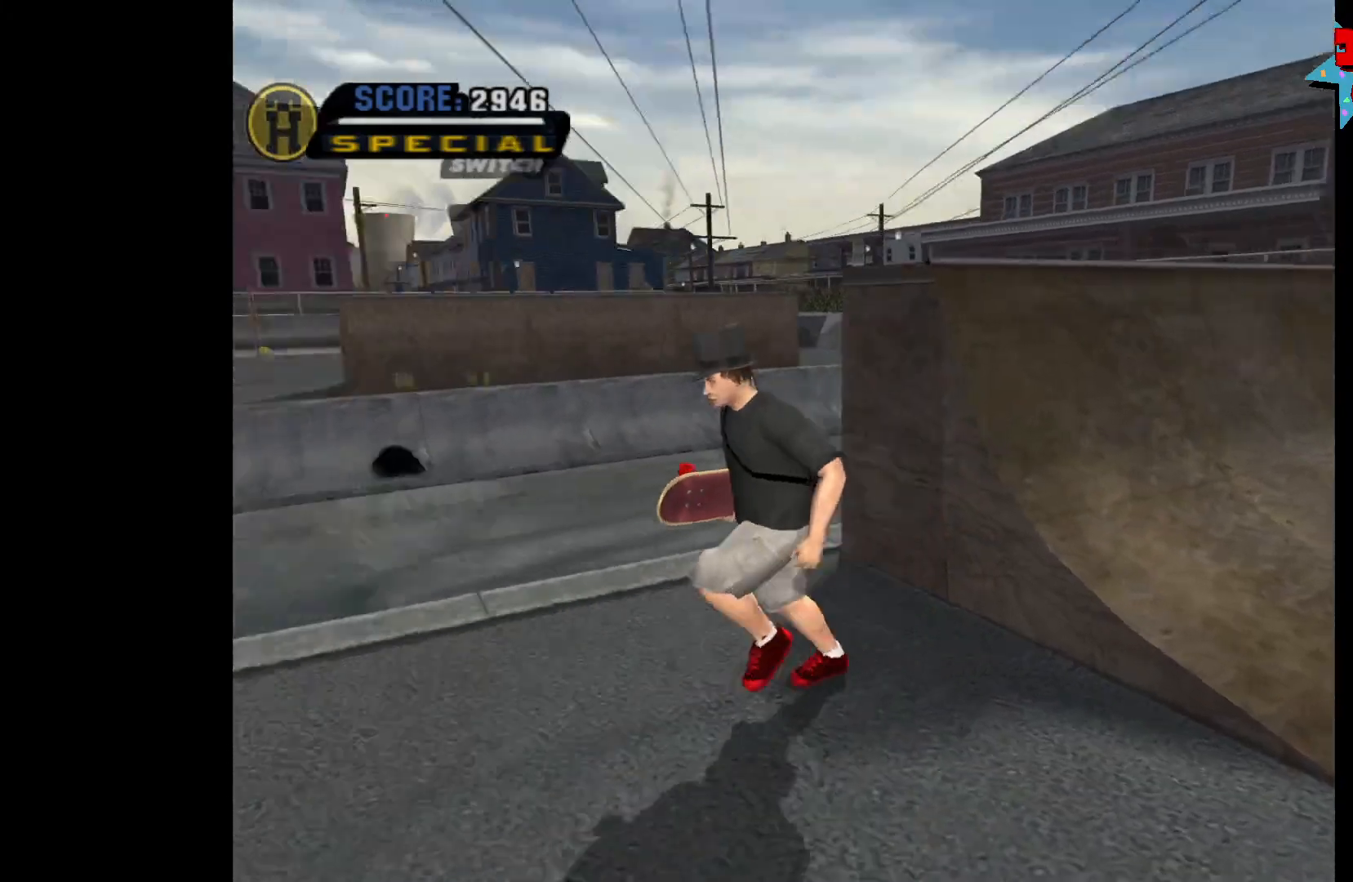
{"buttons": ["A", "DPAD_UP"], "left_stick": "center", "right_stick": "center", "events": [[67, "DPAD_UP", "down"], [267, "DPAD_LEFT", "up"]]}
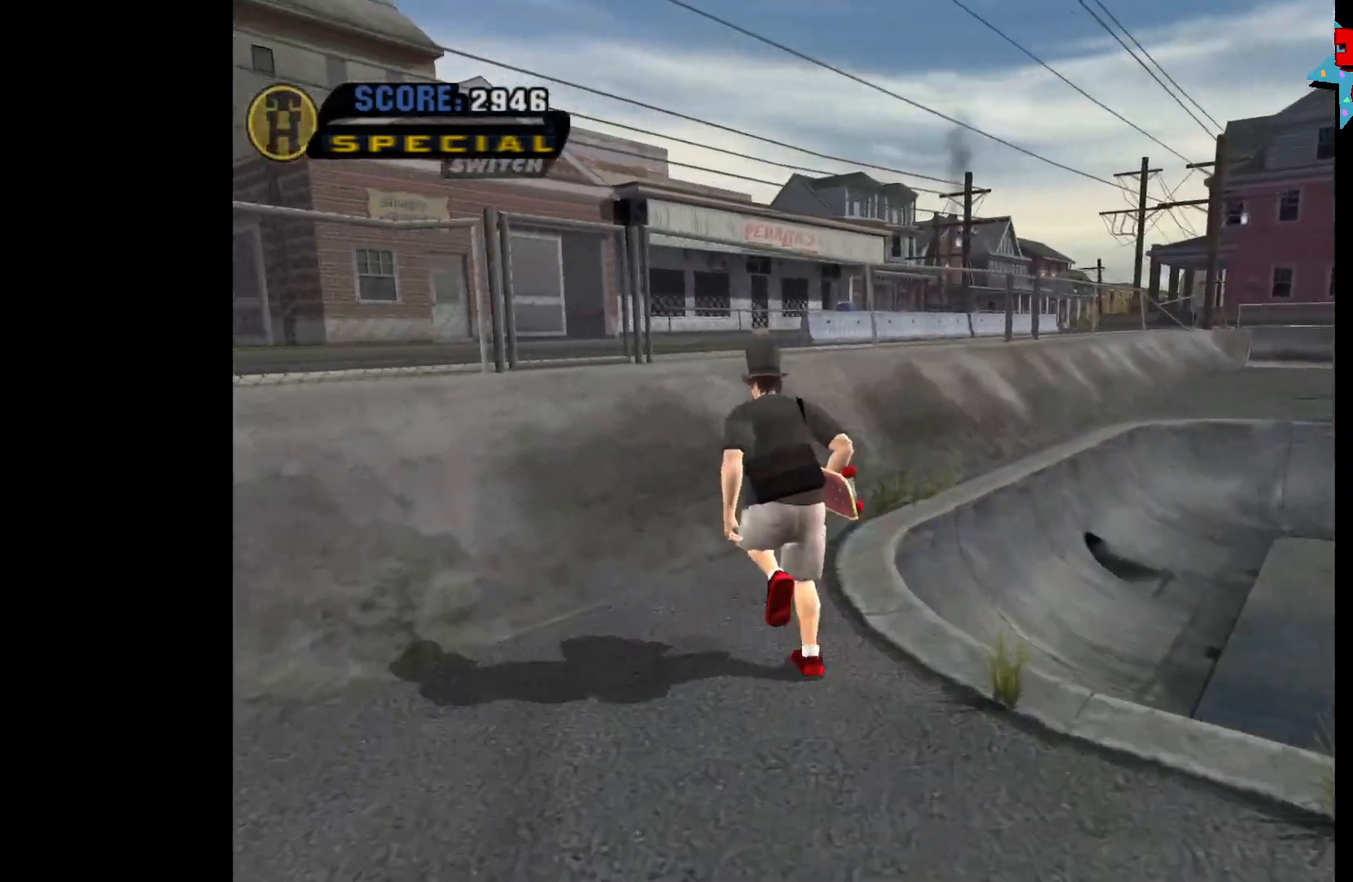
{"buttons": [], "left_stick": "center", "right_stick": "center", "events": [[217, "R1", "down"], [350, "R1", "up"], [417, "DPAD_UP", "up"], [433, "A", "up"]]}
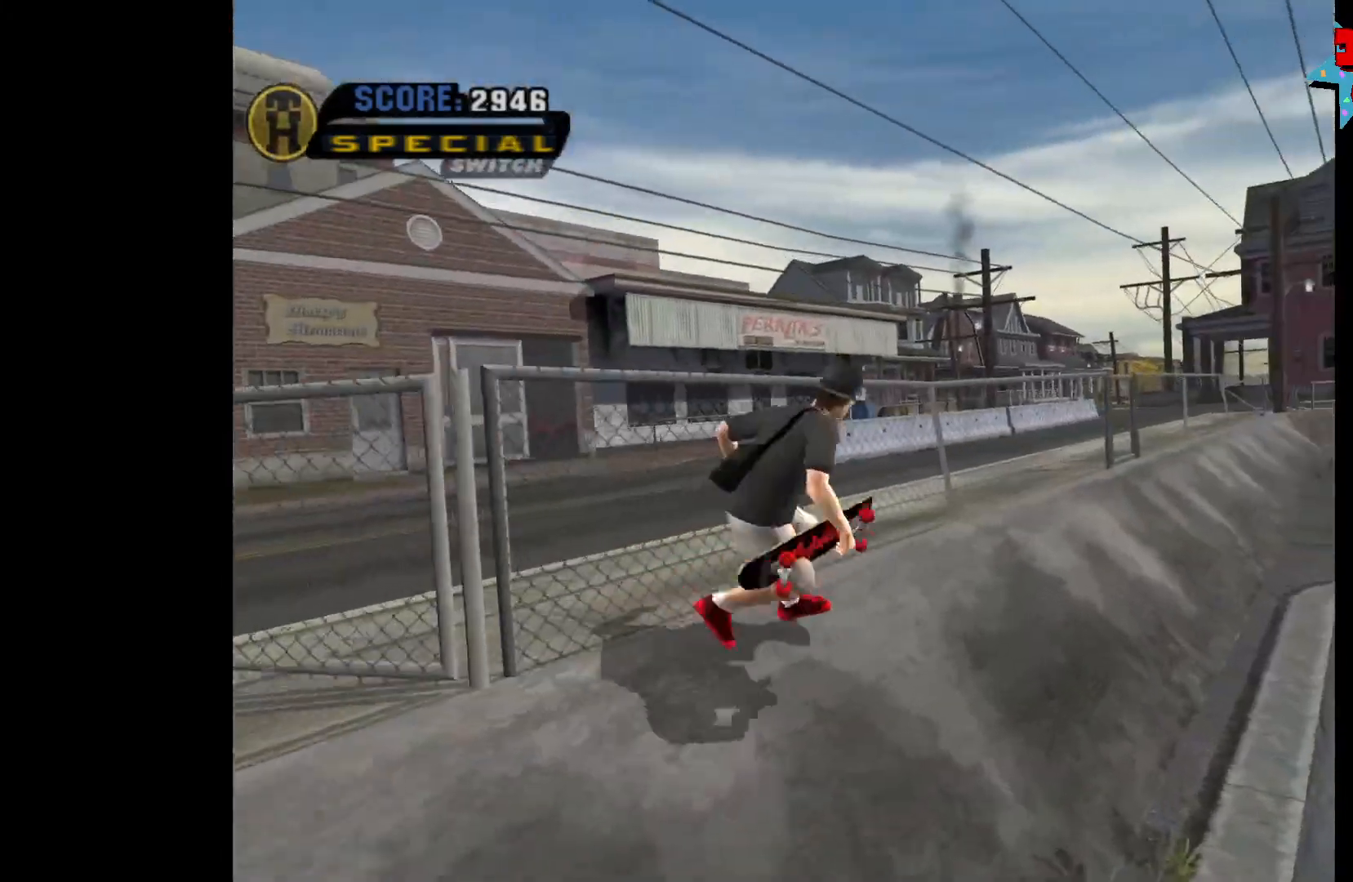
{"buttons": ["A", "DPAD_UP"], "left_stick": "center", "right_stick": "center", "events": [[33, "Y", "down"], [217, "Y", "up"], [433, "A", "down"], [450, "DPAD_UP", "down"]]}
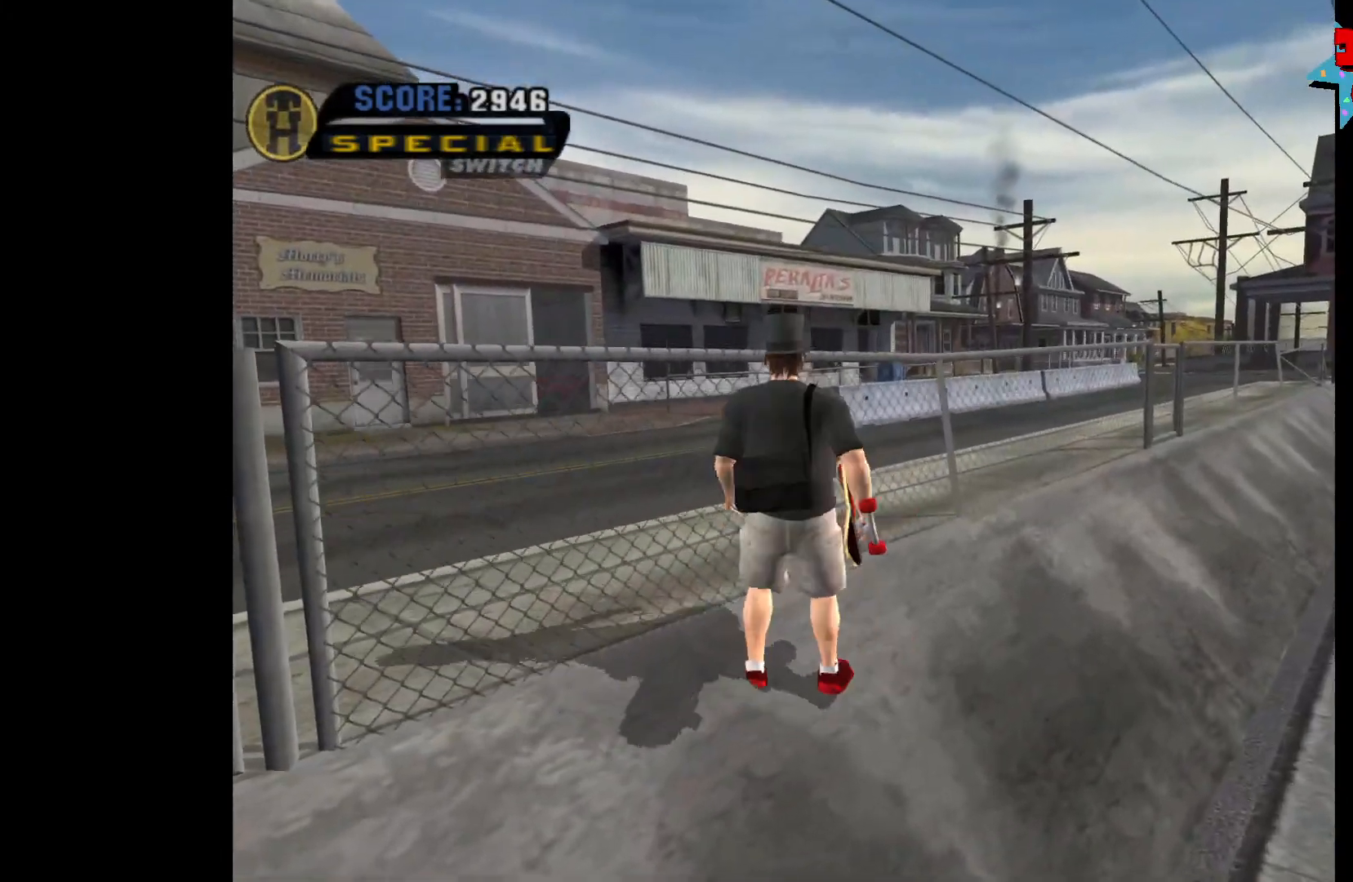
{"buttons": ["X", "DPAD_DOWN"], "left_stick": "center", "right_stick": "center", "events": [[33, "A", "up"], [117, "Y", "down"], [250, "Y", "up"], [367, "A", "down"], [417, "DPAD_UP", "up"], [467, "A", "up"], [467, "DPAD_DOWN", "down"], [467, "X", "down"]]}
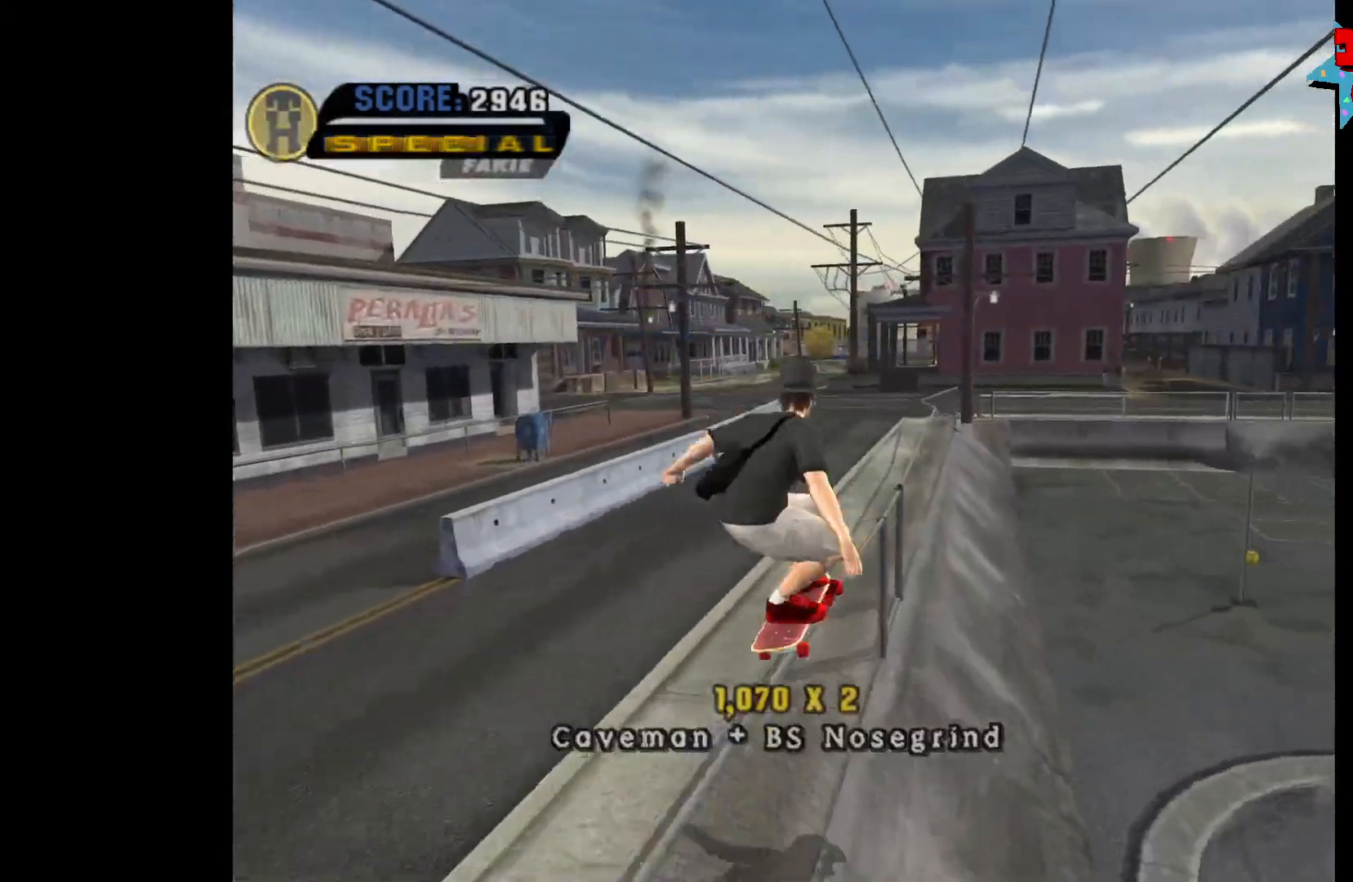
{"buttons": ["Y"], "left_stick": "center", "right_stick": "center", "events": [[33, "X", "up"], [83, "DPAD_DOWN", "up"], [433, "Y", "down"]]}
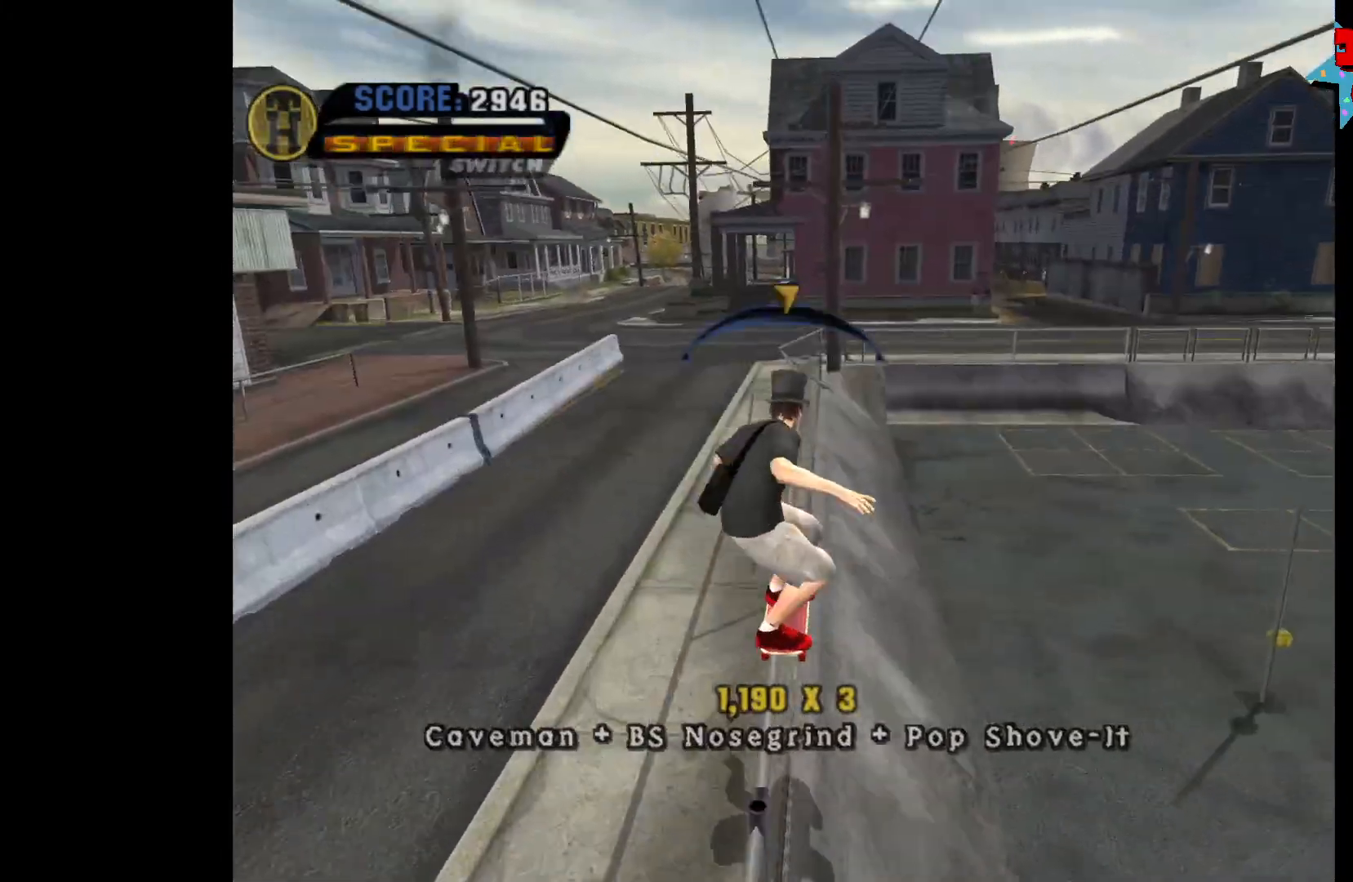
{"buttons": [], "left_stick": "center", "right_stick": "center", "events": [[67, "DPAD_LEFT", "down"], [100, "A", "down"], [100, "Y", "up"], [167, "A", "up"], [183, "X", "down"], [267, "DPAD_LEFT", "up"], [267, "X", "up"]]}
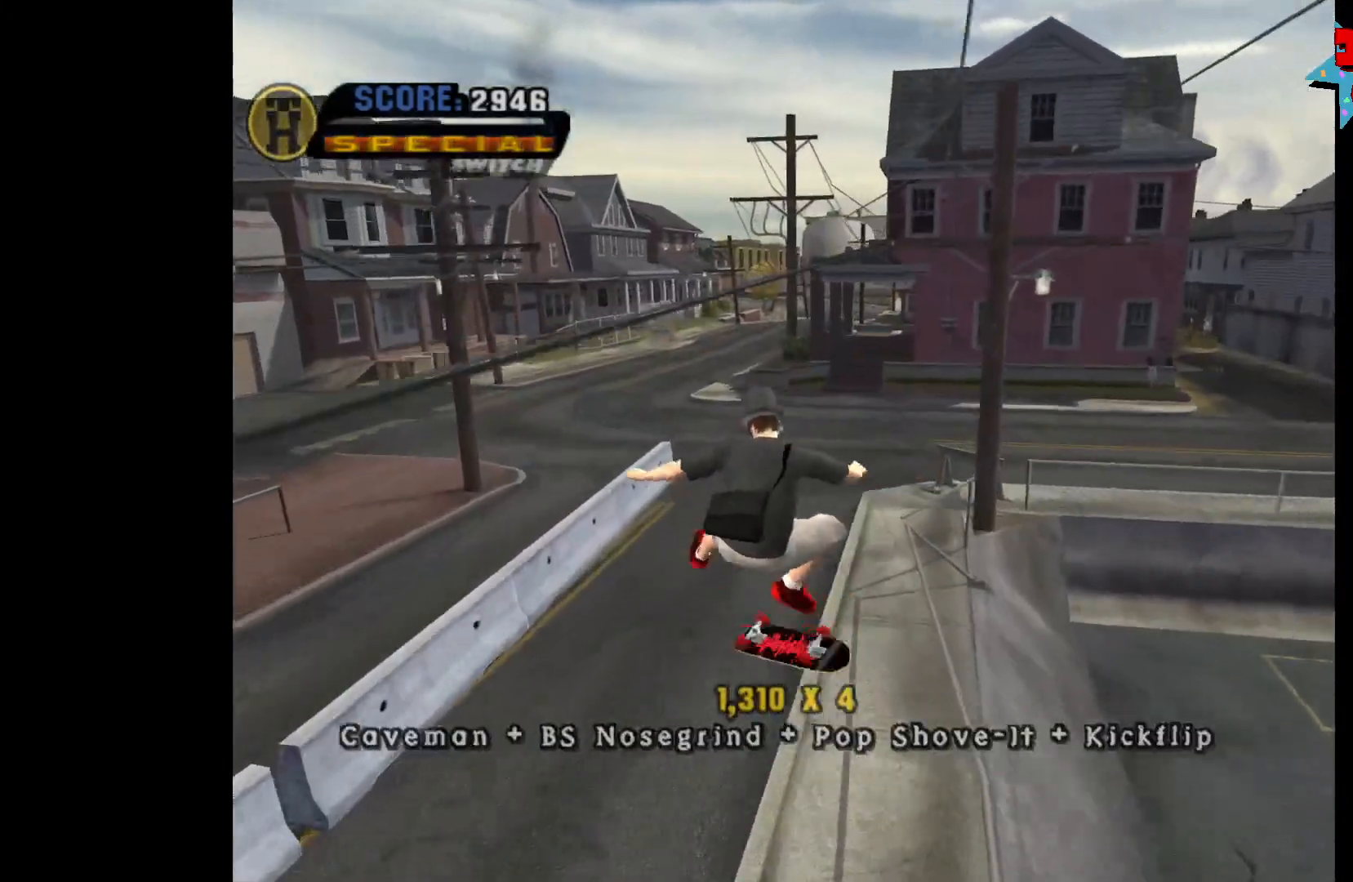
{"buttons": ["A", "DPAD_RIGHT"], "left_stick": "center", "right_stick": "center", "events": [[33, "DPAD_RIGHT", "down"], [267, "DPAD_RIGHT", "up"], [367, "A", "down"], [450, "DPAD_RIGHT", "down"]]}
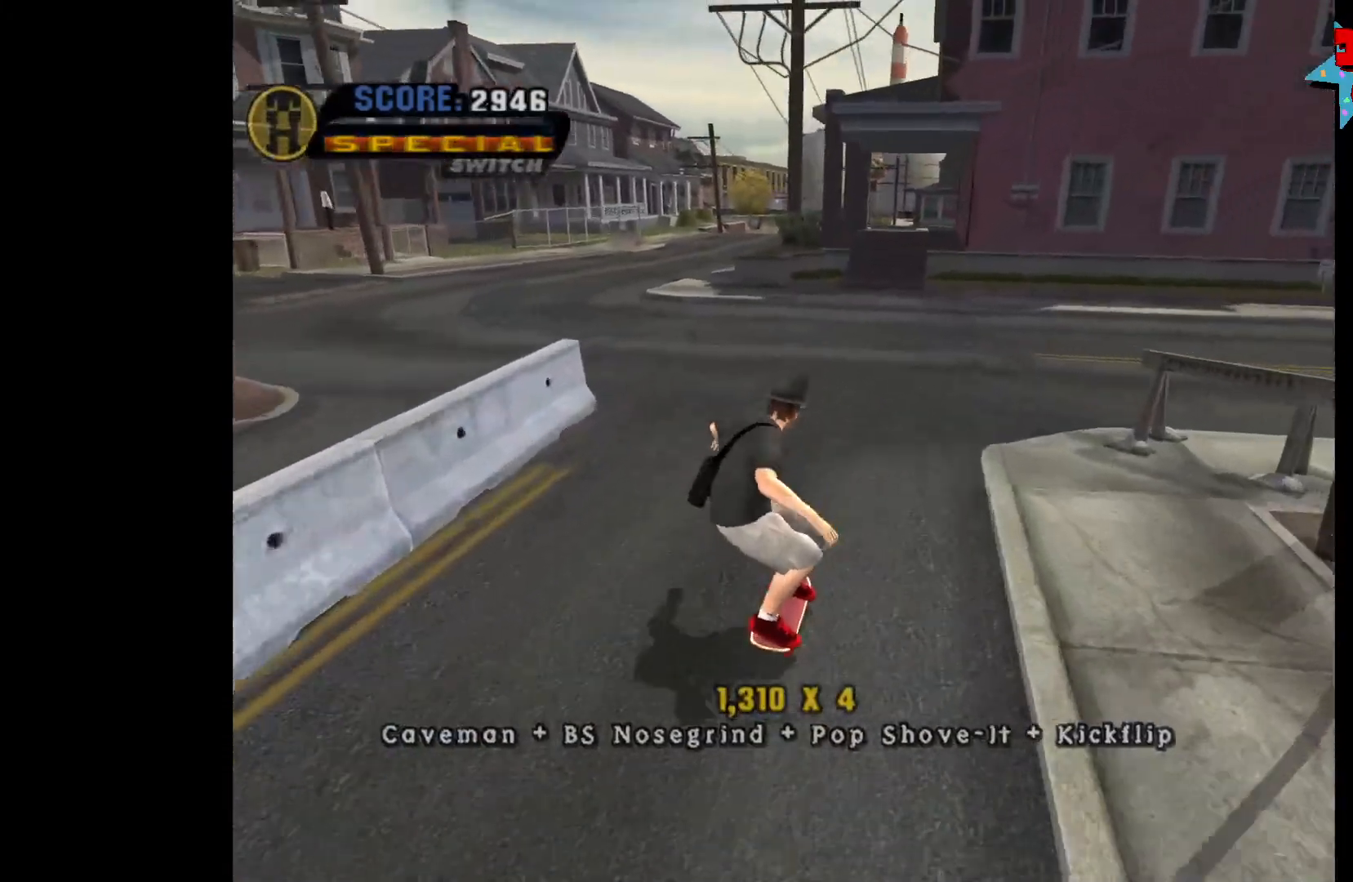
{"buttons": ["A", "DPAD_LEFT"], "left_stick": "center", "right_stick": "center", "events": [[67, "DPAD_RIGHT", "up"], [217, "DPAD_LEFT", "down"]]}
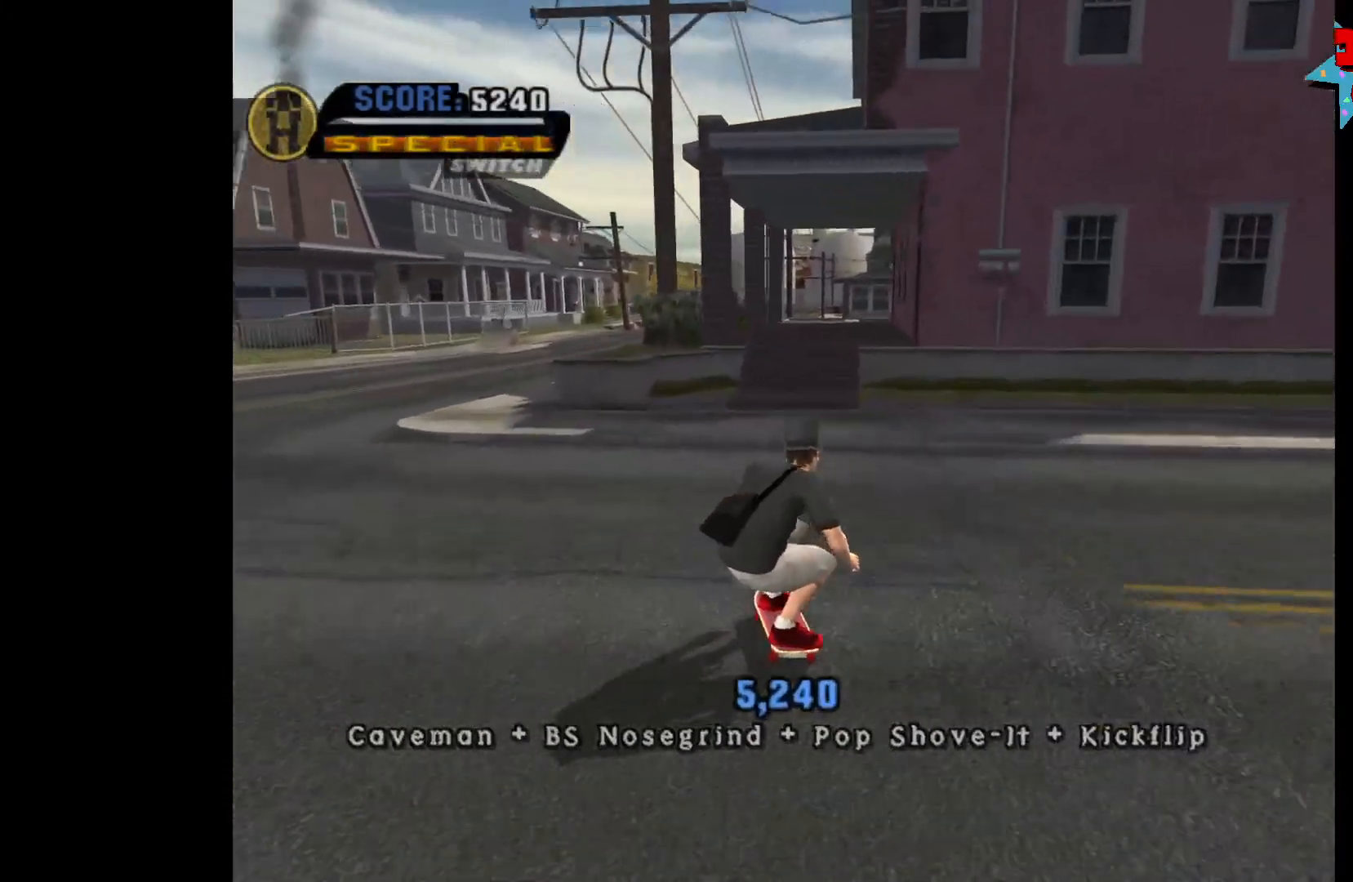
{"buttons": ["A", "DPAD_RIGHT"], "left_stick": "center", "right_stick": "center", "events": [[300, "DPAD_LEFT", "up"], [433, "DPAD_RIGHT", "down"]]}
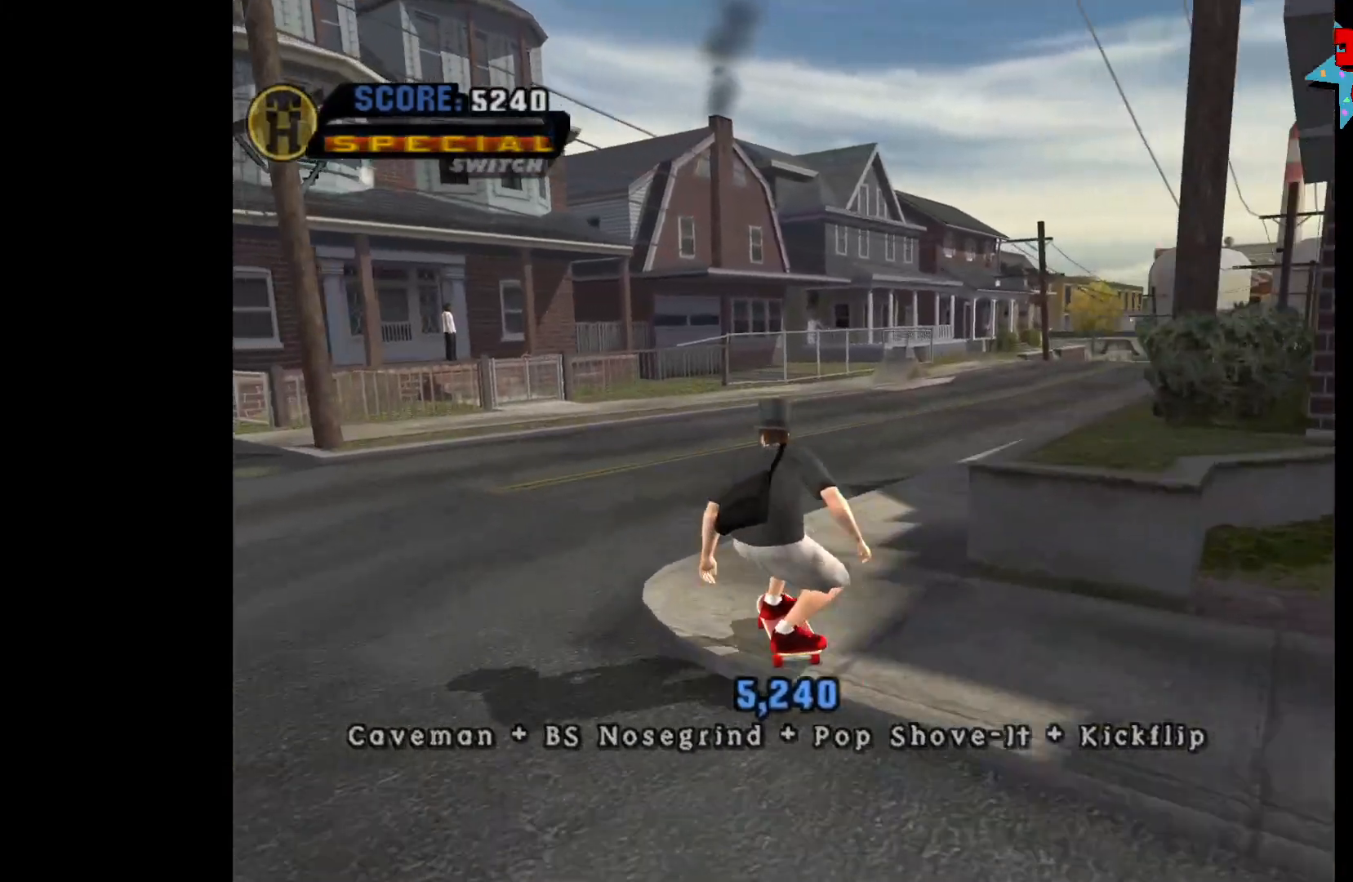
{"buttons": ["A"], "left_stick": "center", "right_stick": "center", "events": [[350, "DPAD_RIGHT", "up"]]}
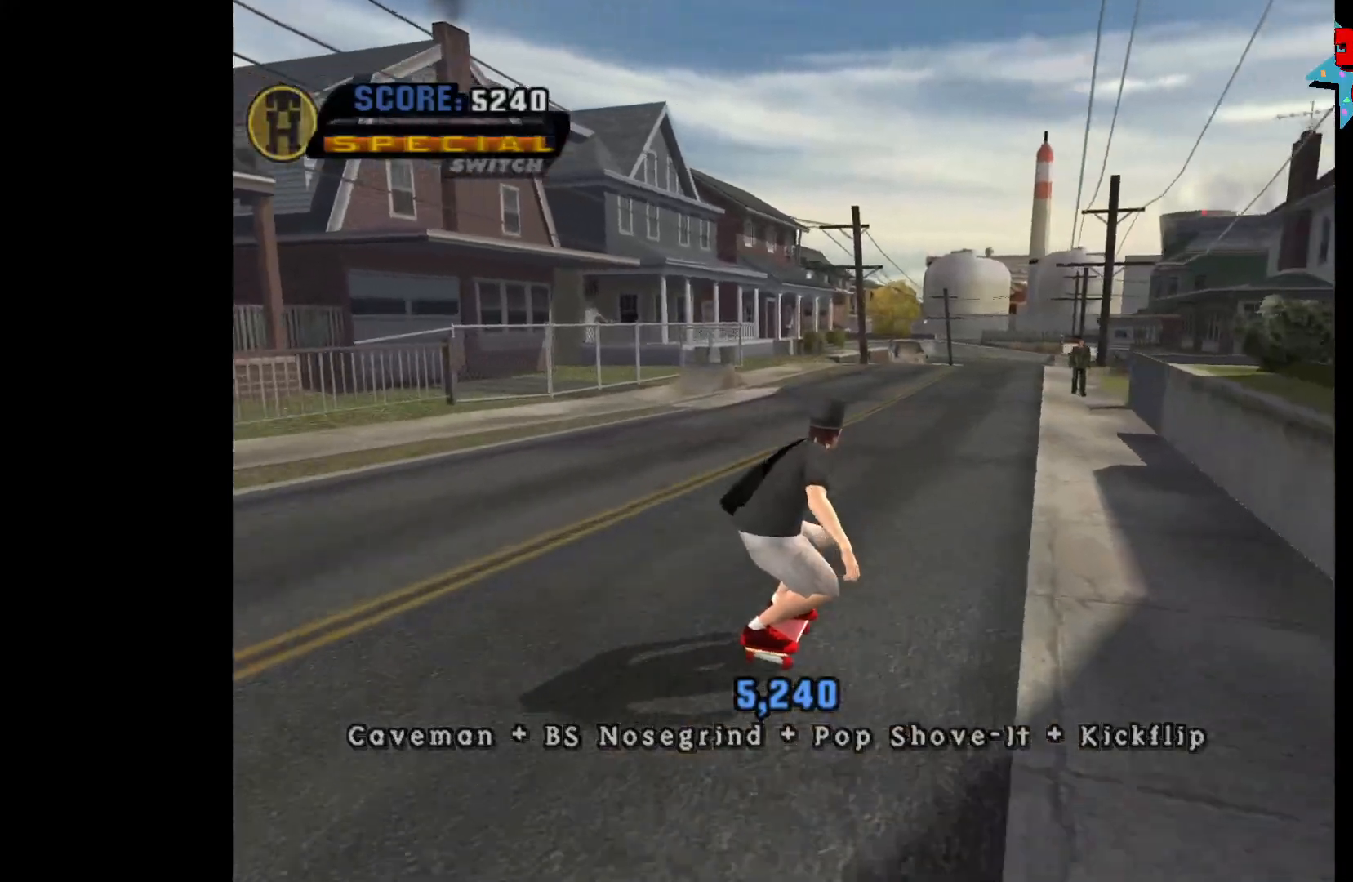
{"buttons": ["A"], "left_stick": "center", "right_stick": "center", "events": [[267, "DPAD_RIGHT", "down"], [383, "DPAD_RIGHT", "up"]]}
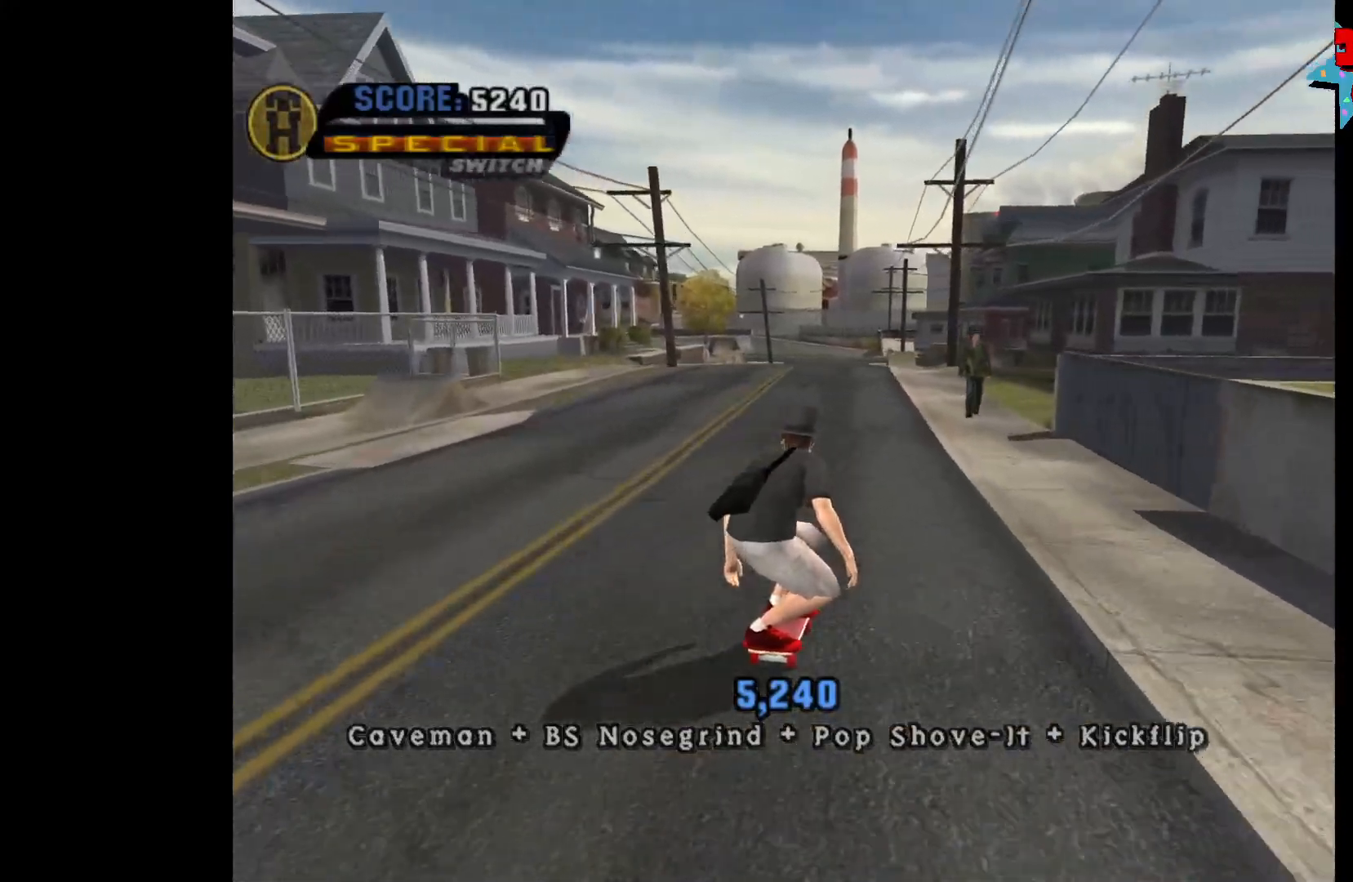
{"buttons": ["A"], "left_stick": "center", "right_stick": "center", "events": []}
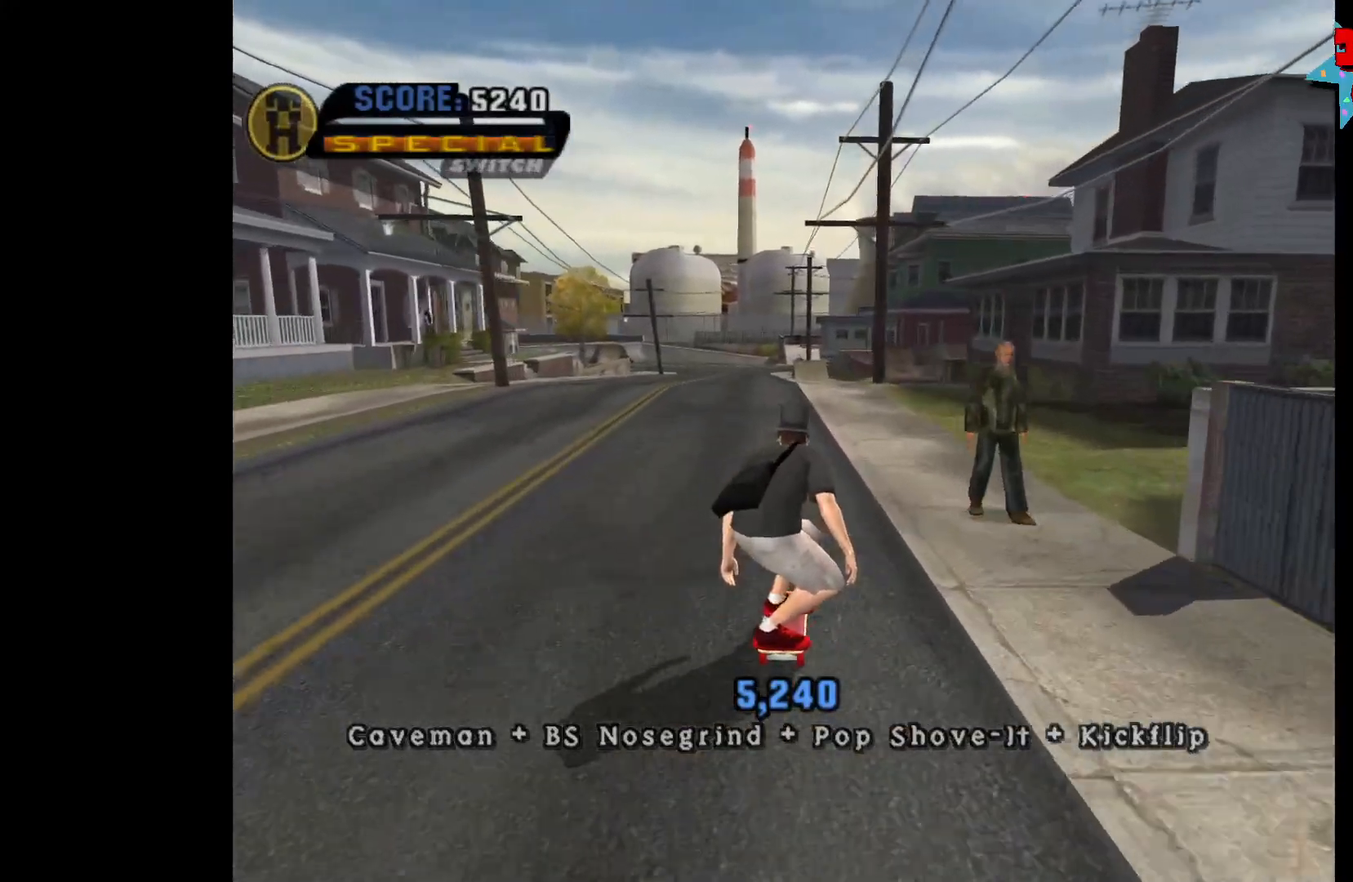
{"buttons": ["A"], "left_stick": "center", "right_stick": "center", "events": []}
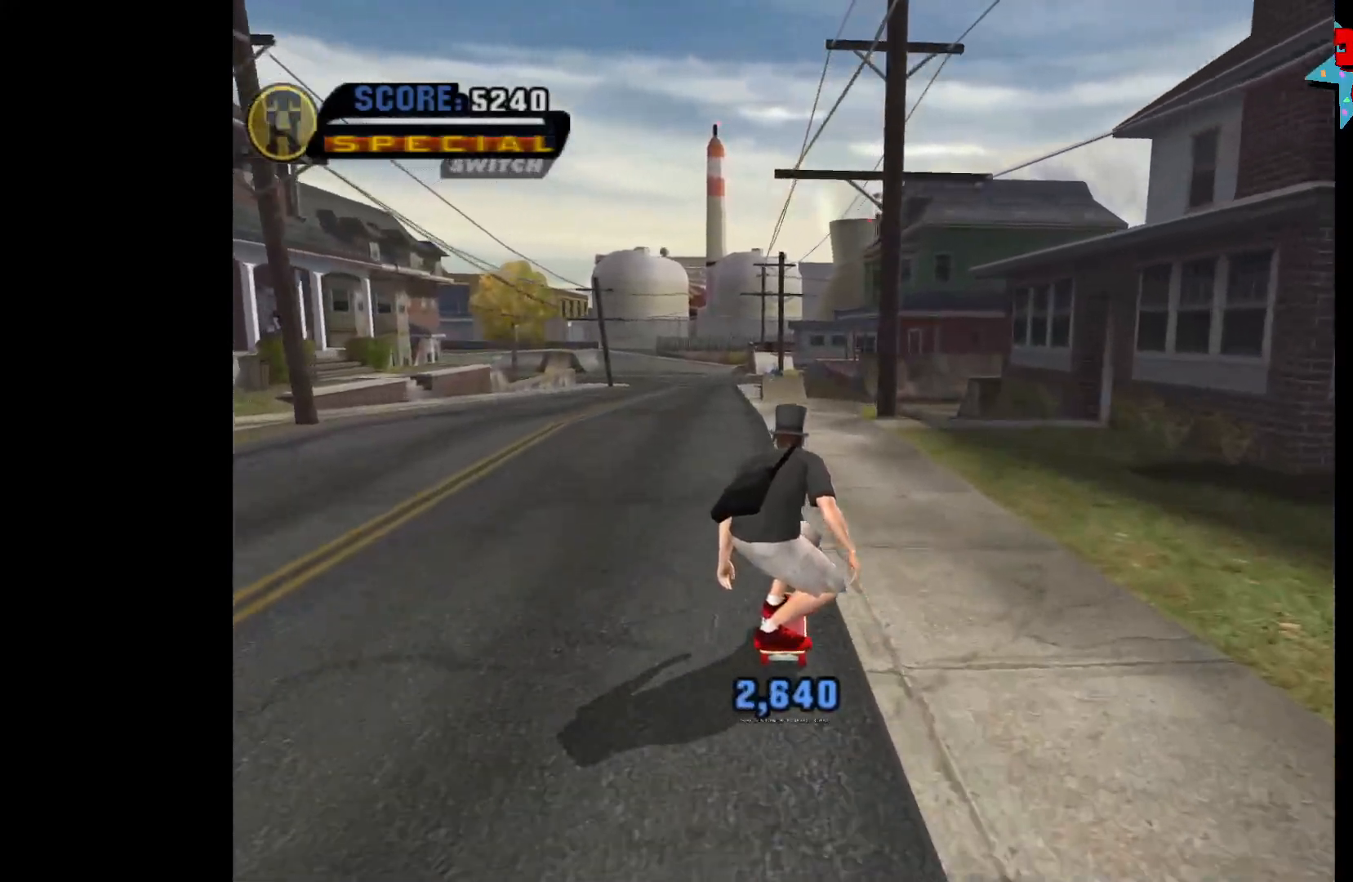
{"buttons": ["A"], "left_stick": "center", "right_stick": "center", "events": []}
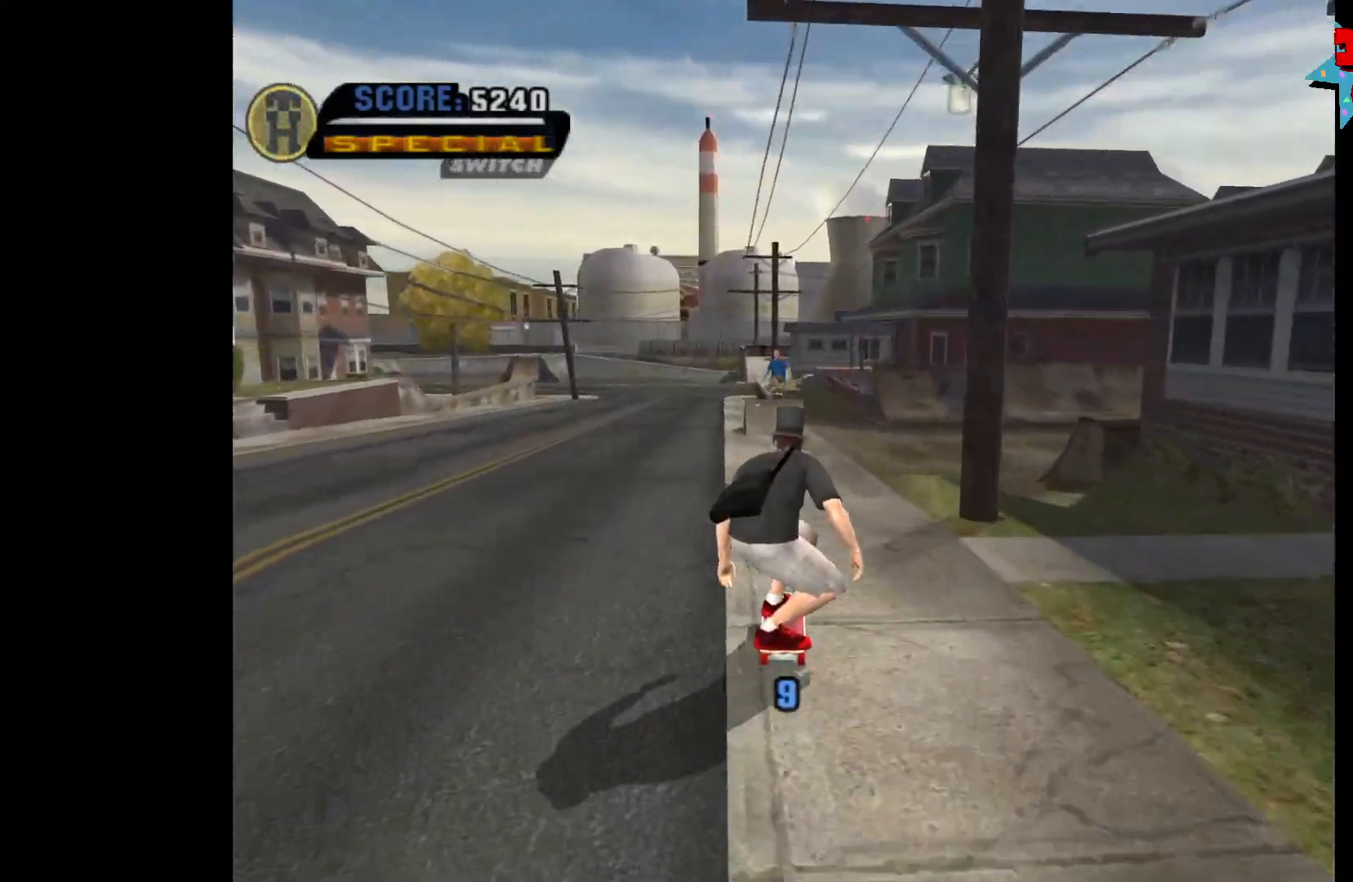
{"buttons": ["A"], "left_stick": "center", "right_stick": "center", "events": [[67, "DPAD_LEFT", "down"], [267, "DPAD_LEFT", "up"]]}
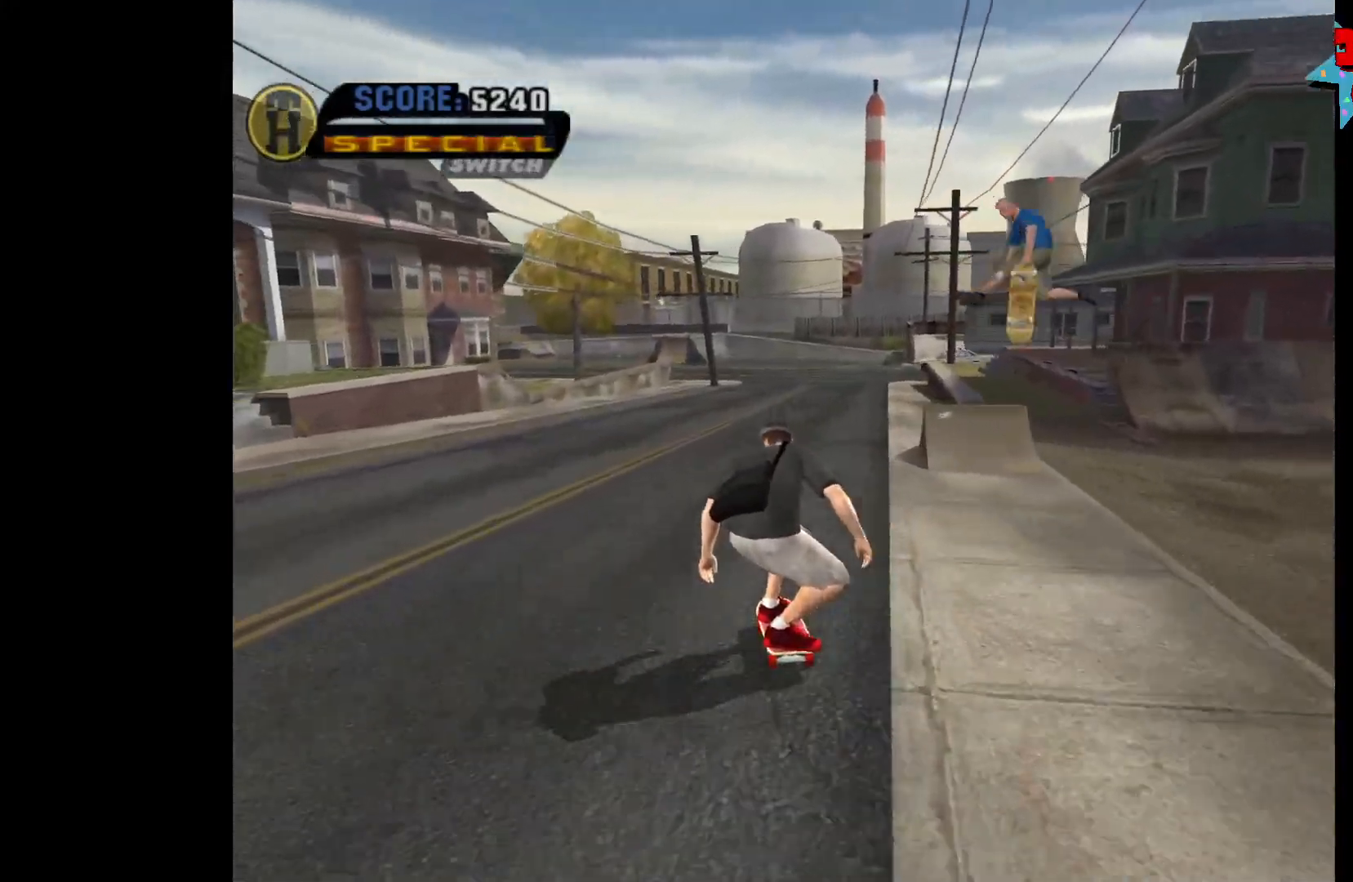
{"buttons": ["A"], "left_stick": "center", "right_stick": "center", "events": []}
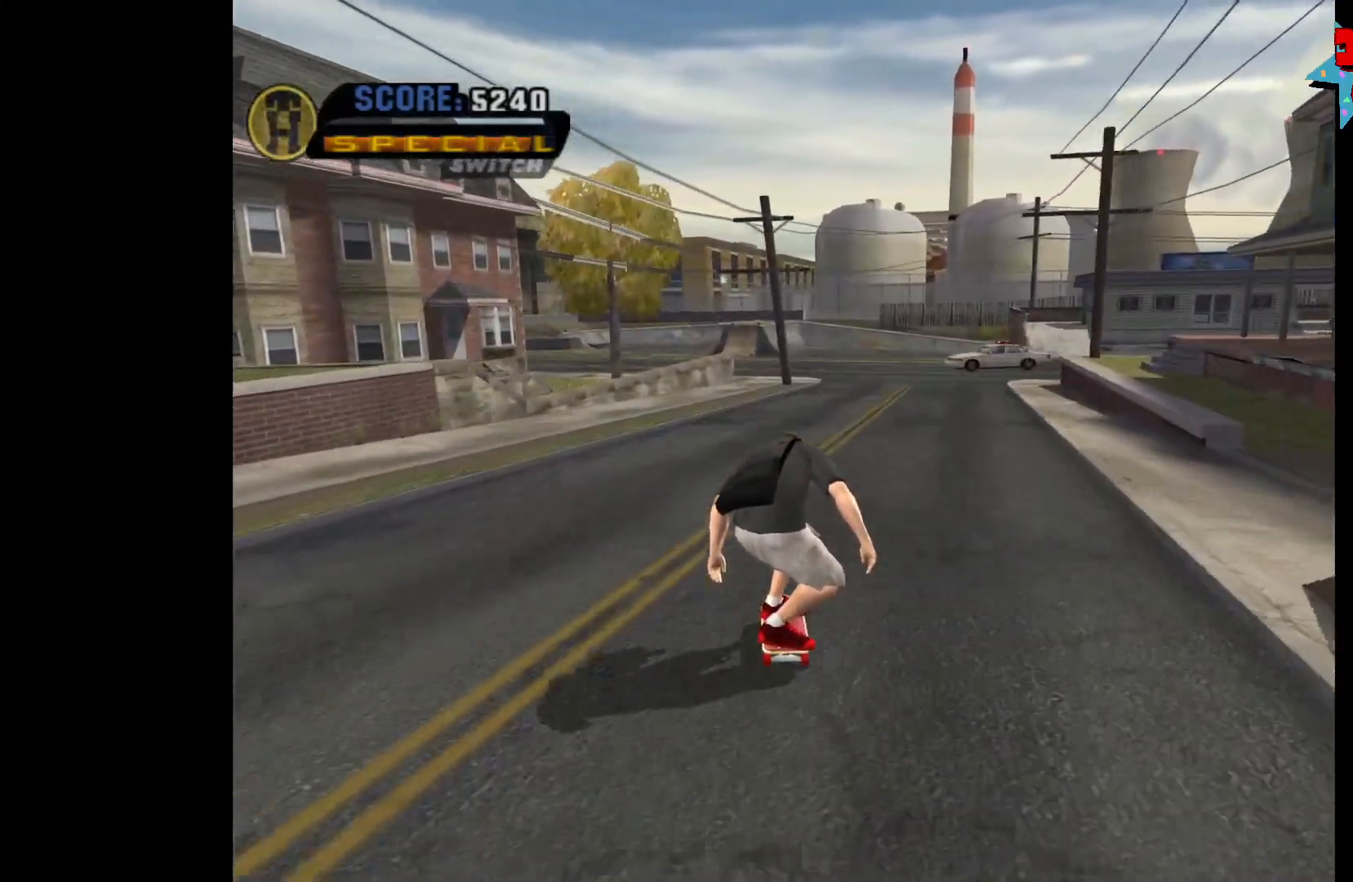
{"buttons": ["A"], "left_stick": "center", "right_stick": "center", "events": [[283, "DPAD_RIGHT", "down"], [400, "DPAD_RIGHT", "up"]]}
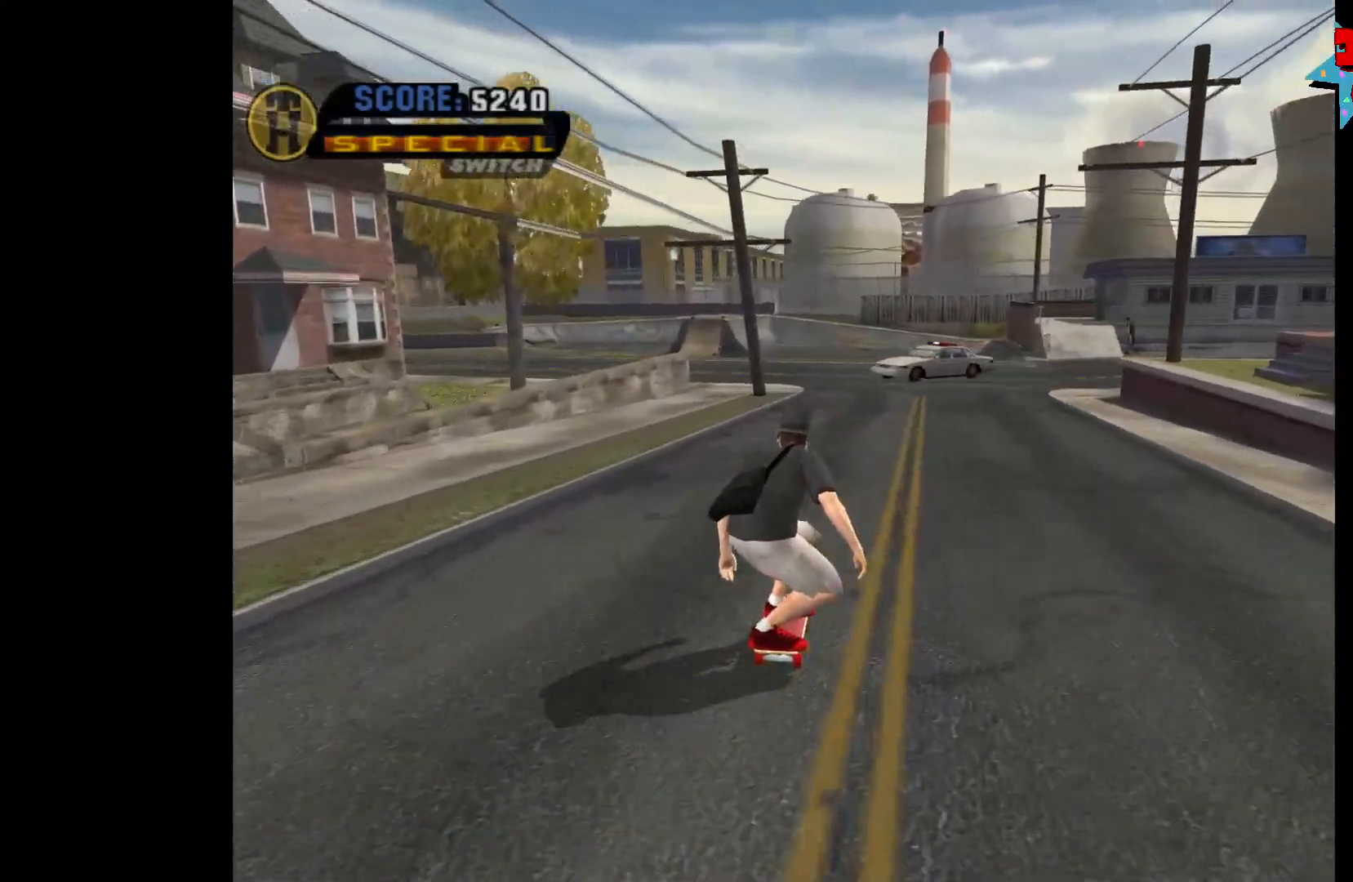
{"buttons": ["A", "DPAD_RIGHT"], "left_stick": "center", "right_stick": "center", "events": [[367, "DPAD_RIGHT", "down"]]}
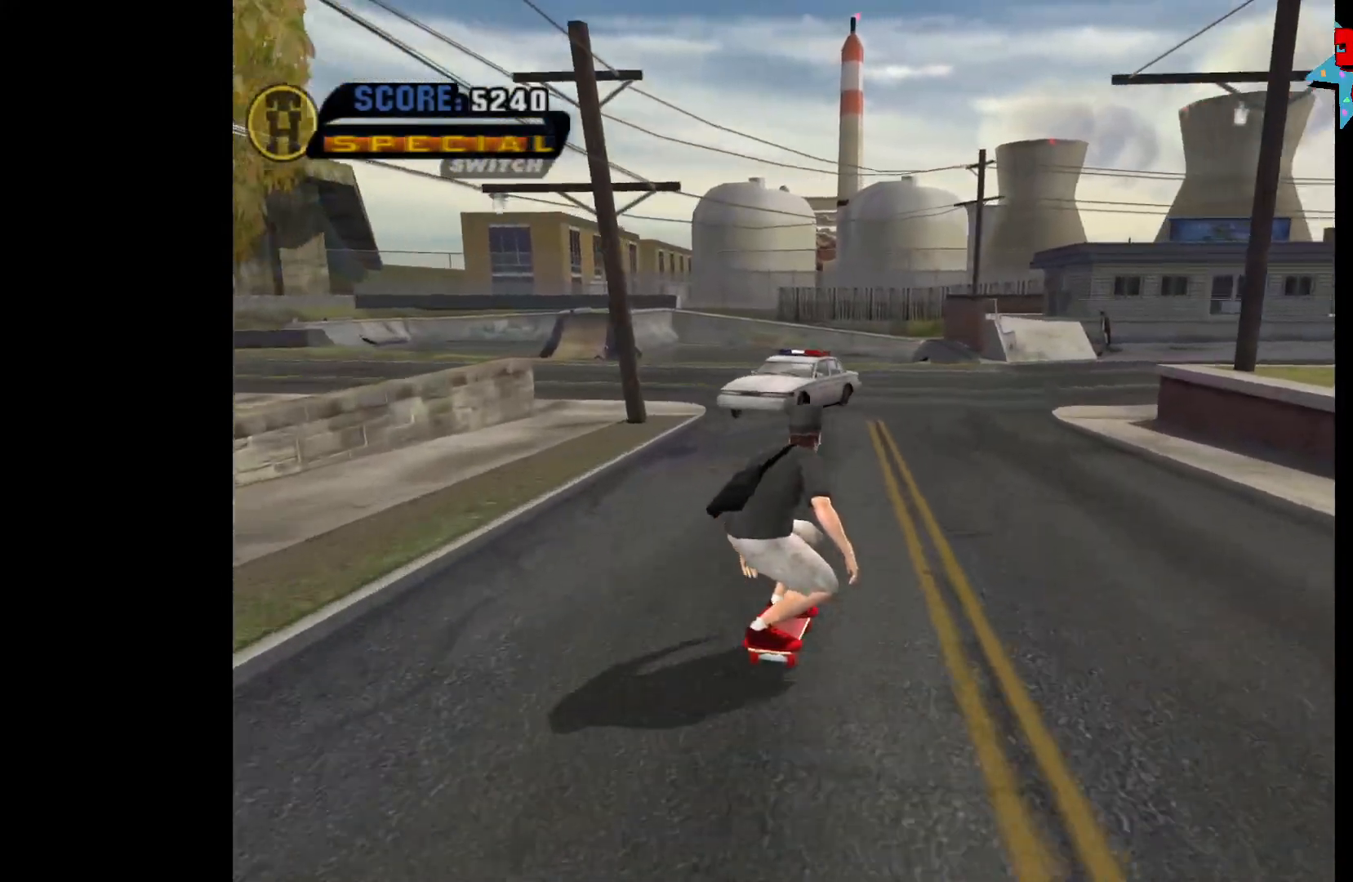
{"buttons": ["A", "DPAD_DOWN", "DPAD_LEFT"], "left_stick": "center", "right_stick": "center", "events": [[50, "DPAD_RIGHT", "up"], [267, "DPAD_LEFT", "down"], [400, "DPAD_DOWN", "down"]]}
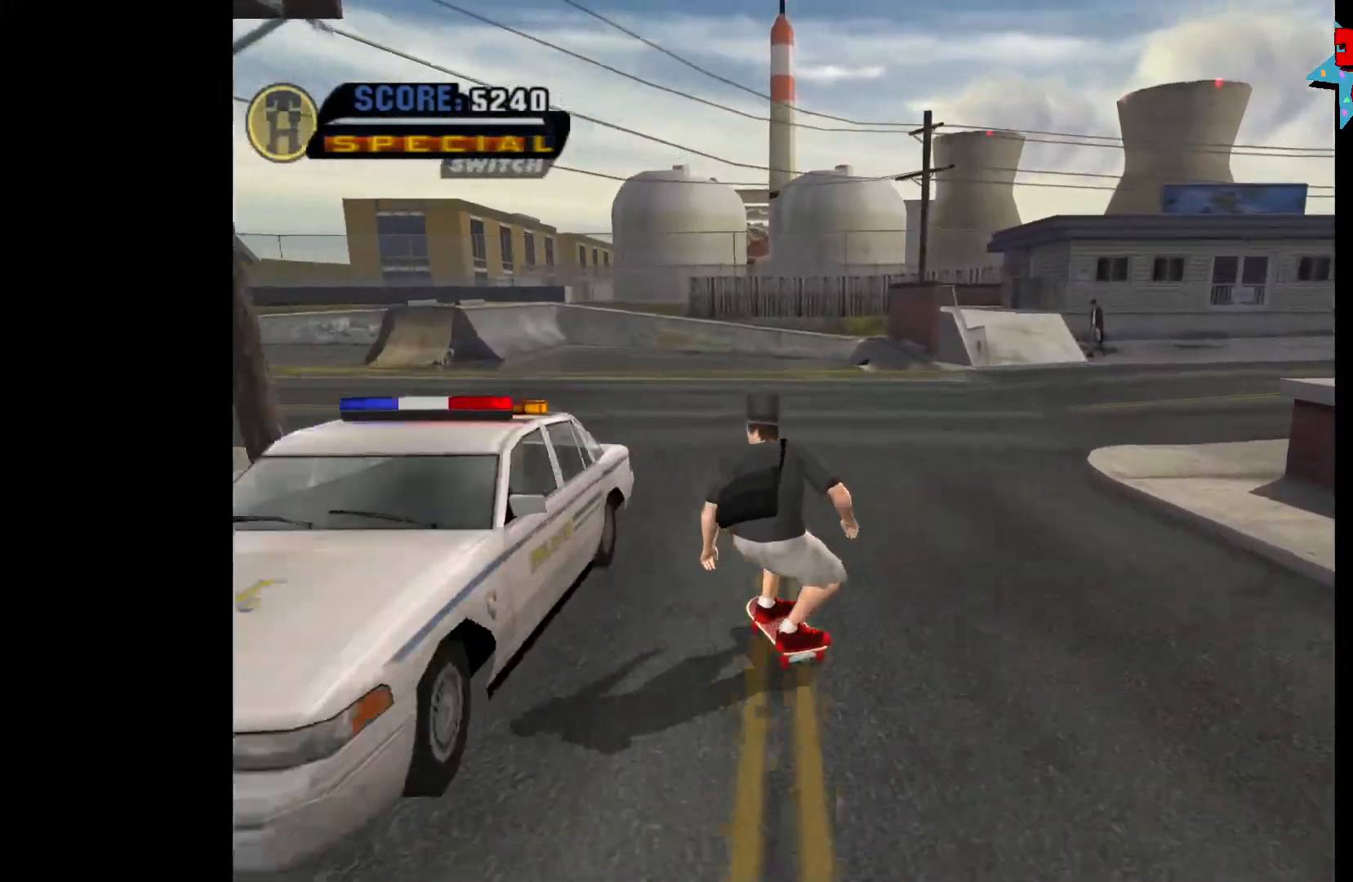
{"buttons": ["A", "R1", "DPAD_DOWN", "DPAD_LEFT"], "left_stick": "center", "right_stick": "center", "events": [[433, "R1", "down"]]}
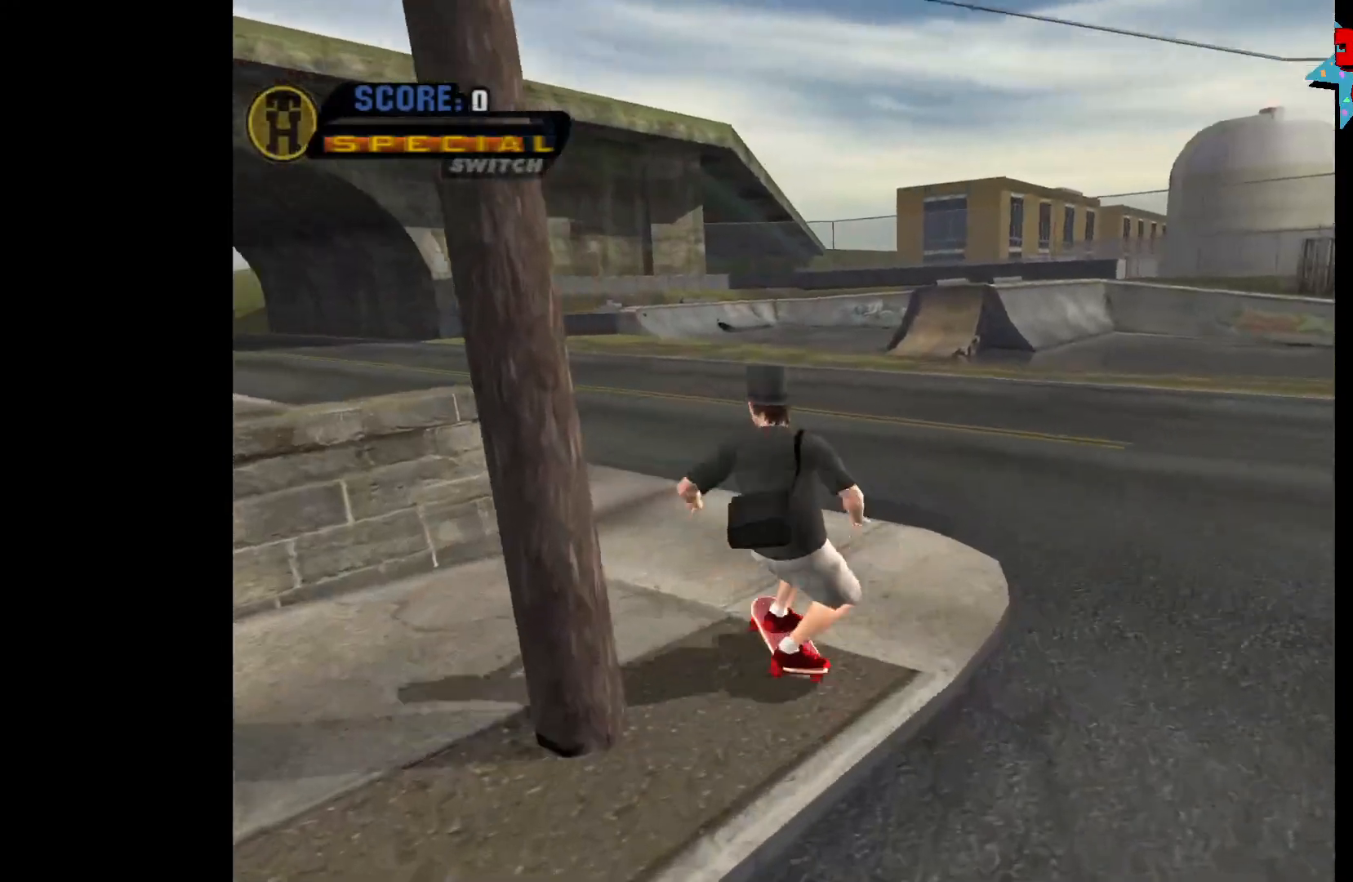
{"buttons": ["A", "R1", "DPAD_LEFT"], "left_stick": "center", "right_stick": "center", "events": [[83, "R1", "up"], [400, "DPAD_DOWN", "up"], [433, "R1", "down"]]}
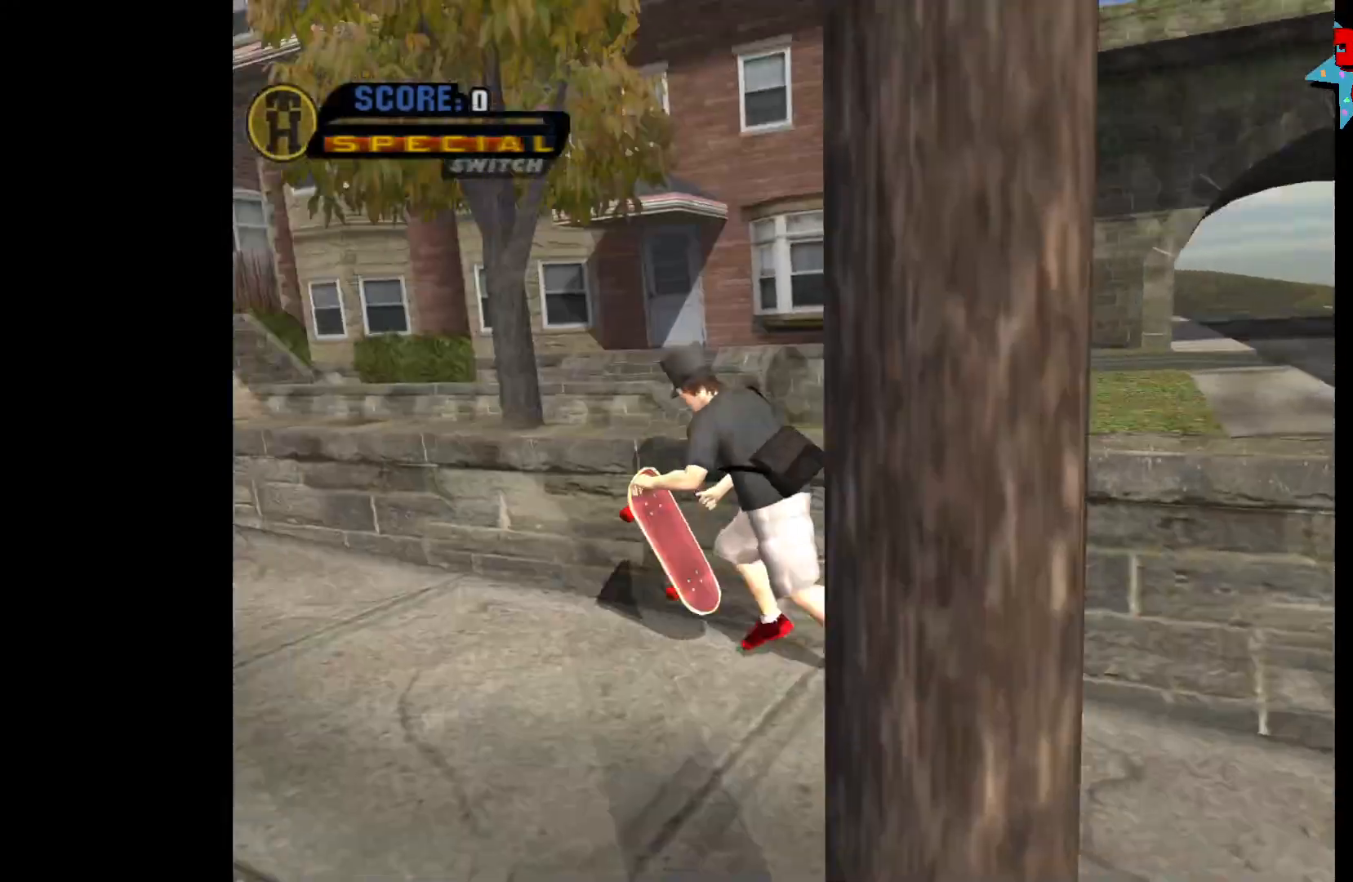
{"buttons": ["A"], "left_stick": "center", "right_stick": "center", "events": [[50, "R1", "up"], [83, "DPAD_LEFT", "up"], [150, "DPAD_UP", "down"], [267, "DPAD_RIGHT", "down"], [333, "DPAD_RIGHT", "up"], [383, "DPAD_UP", "up"]]}
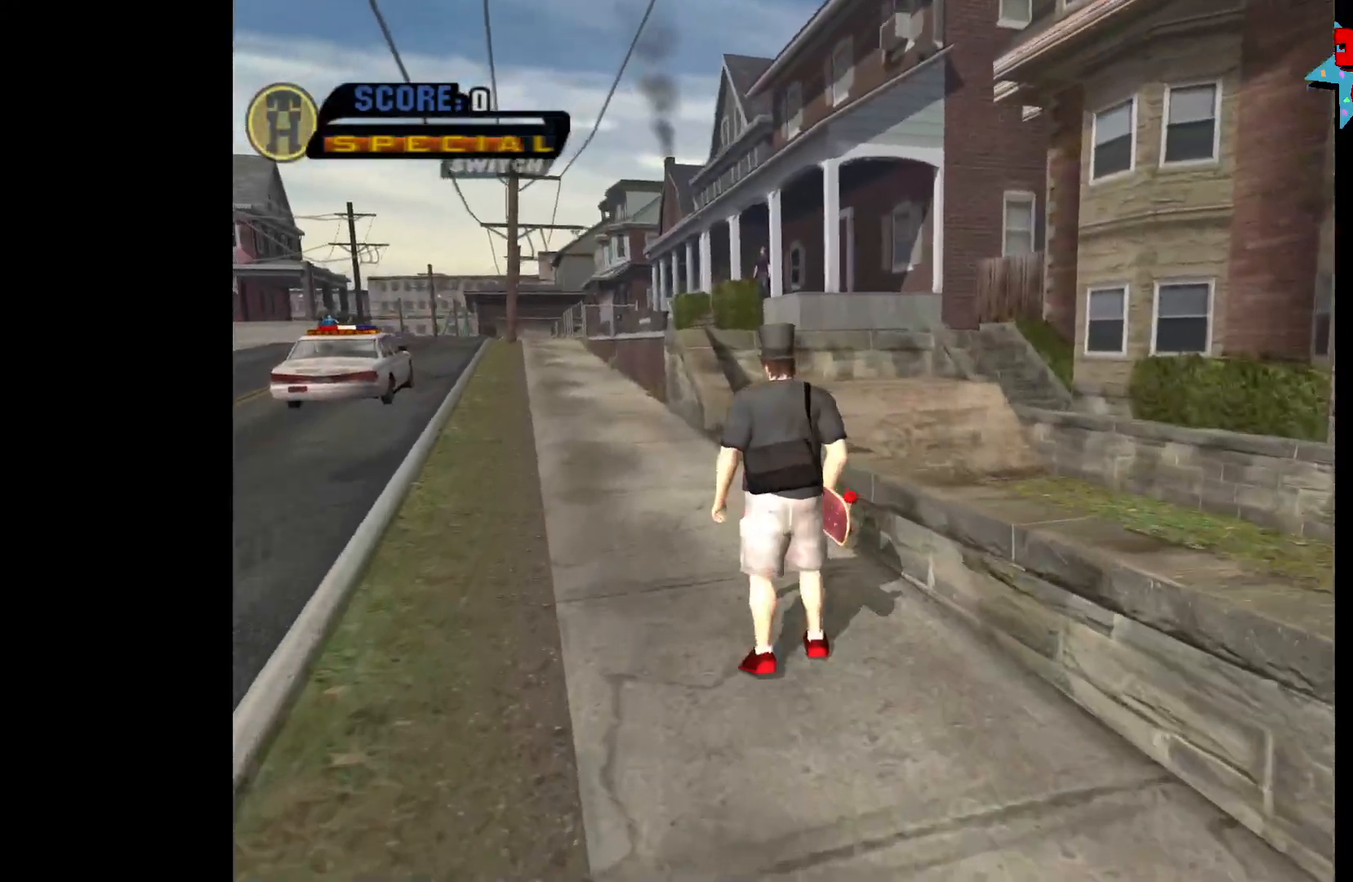
{"buttons": ["A", "DPAD_UP"], "left_stick": "center", "right_stick": "center", "events": [[50, "DPAD_LEFT", "down"], [317, "DPAD_LEFT", "up"], [317, "DPAD_UP", "down"]]}